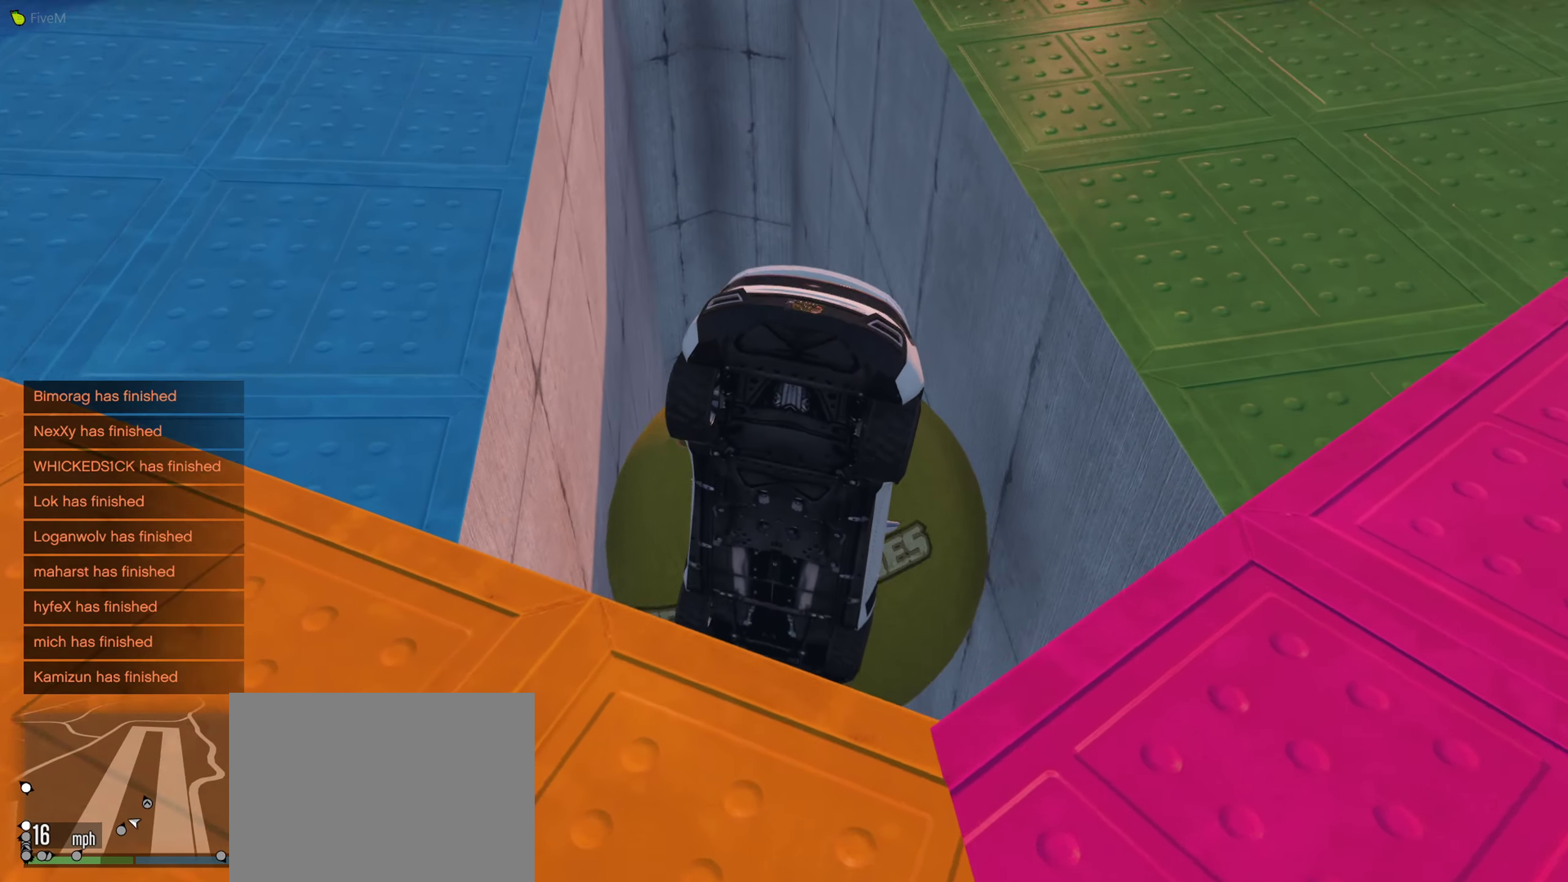
Gameplay with a controller (Xbox layout); each line is a JSON object with the inputs held at the frame after it. "events" lists button and stick changes between this image and that frame as [ms after this image, input, new state], when the widget could be followed in between.
{"buttons": [], "left_stick": "center", "right_stick": "center", "events": [[134, "right_stick", "center"]]}
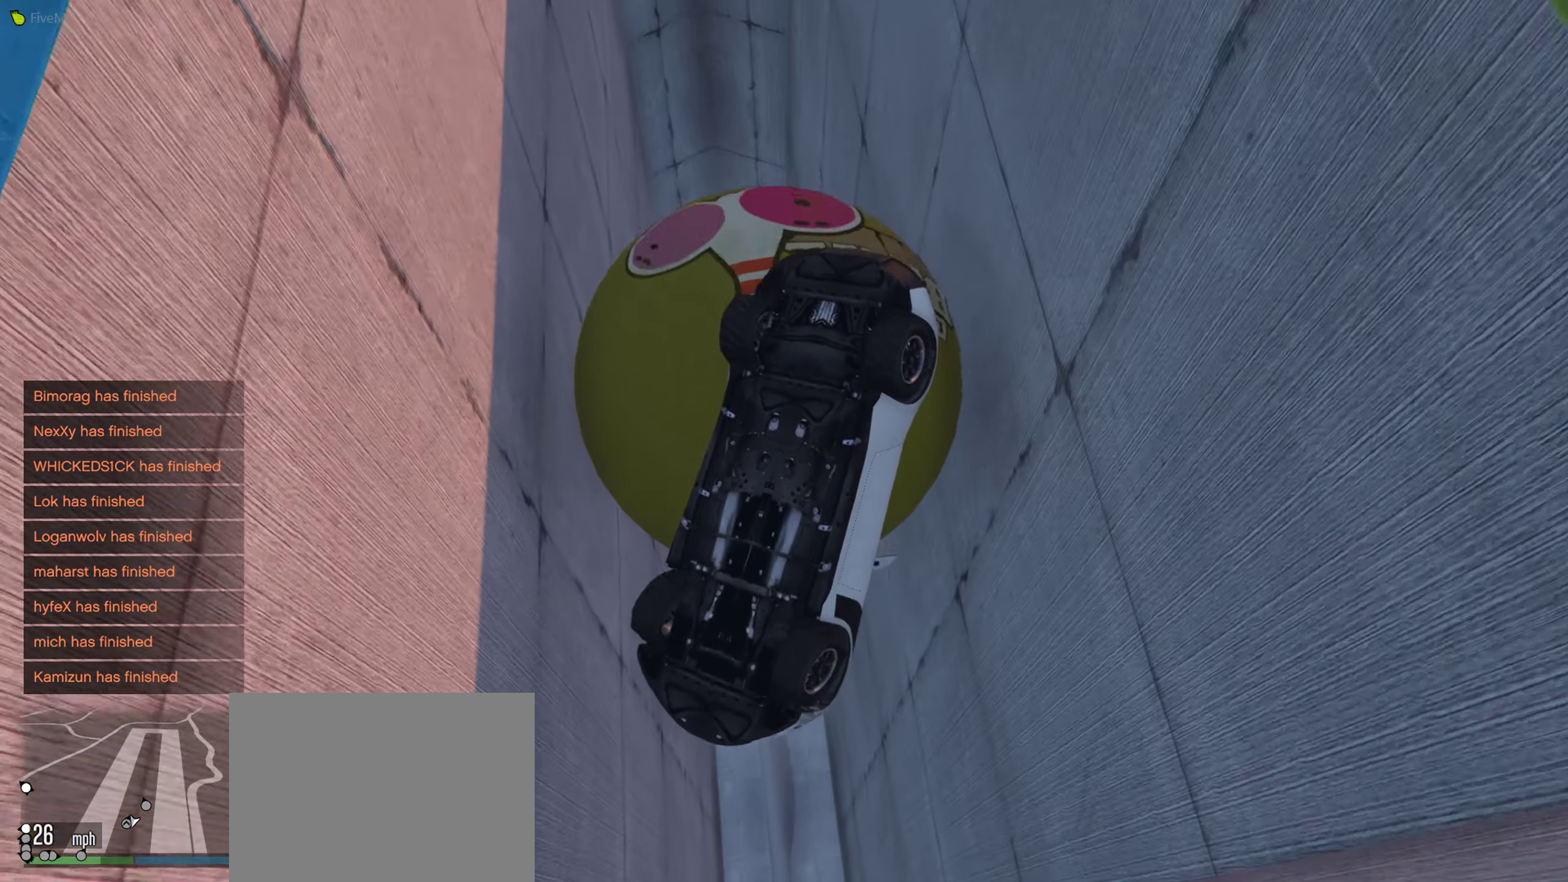
{"buttons": [], "left_stick": "center", "right_stick": "center", "events": []}
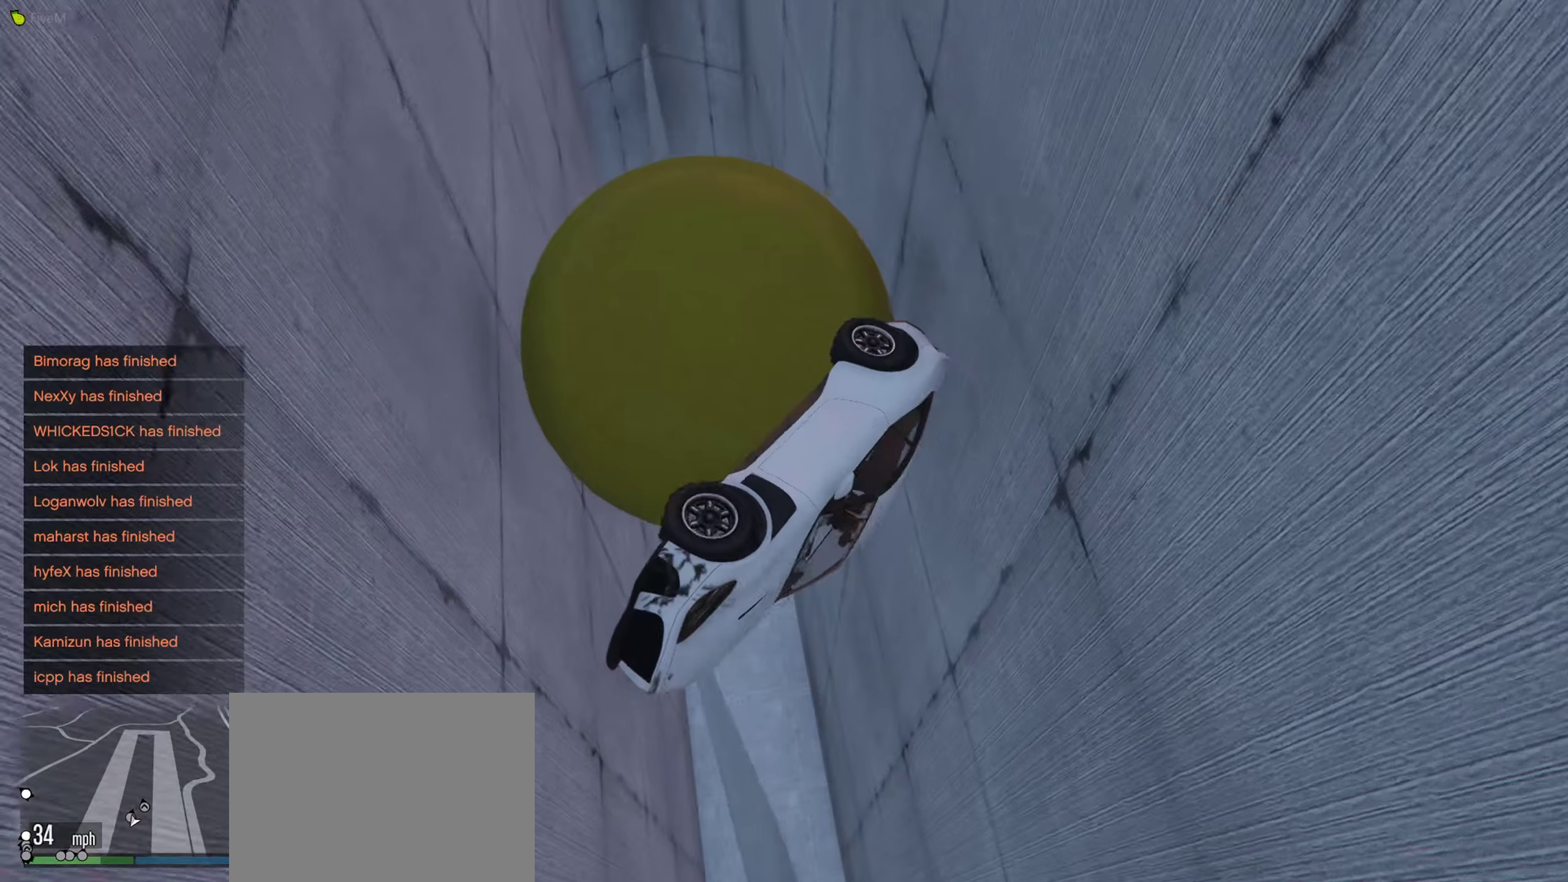
{"buttons": [], "left_stick": "center", "right_stick": "center", "events": [[166, "right_stick", "left"], [250, "right_stick", "down-left"], [383, "right_stick", "center"]]}
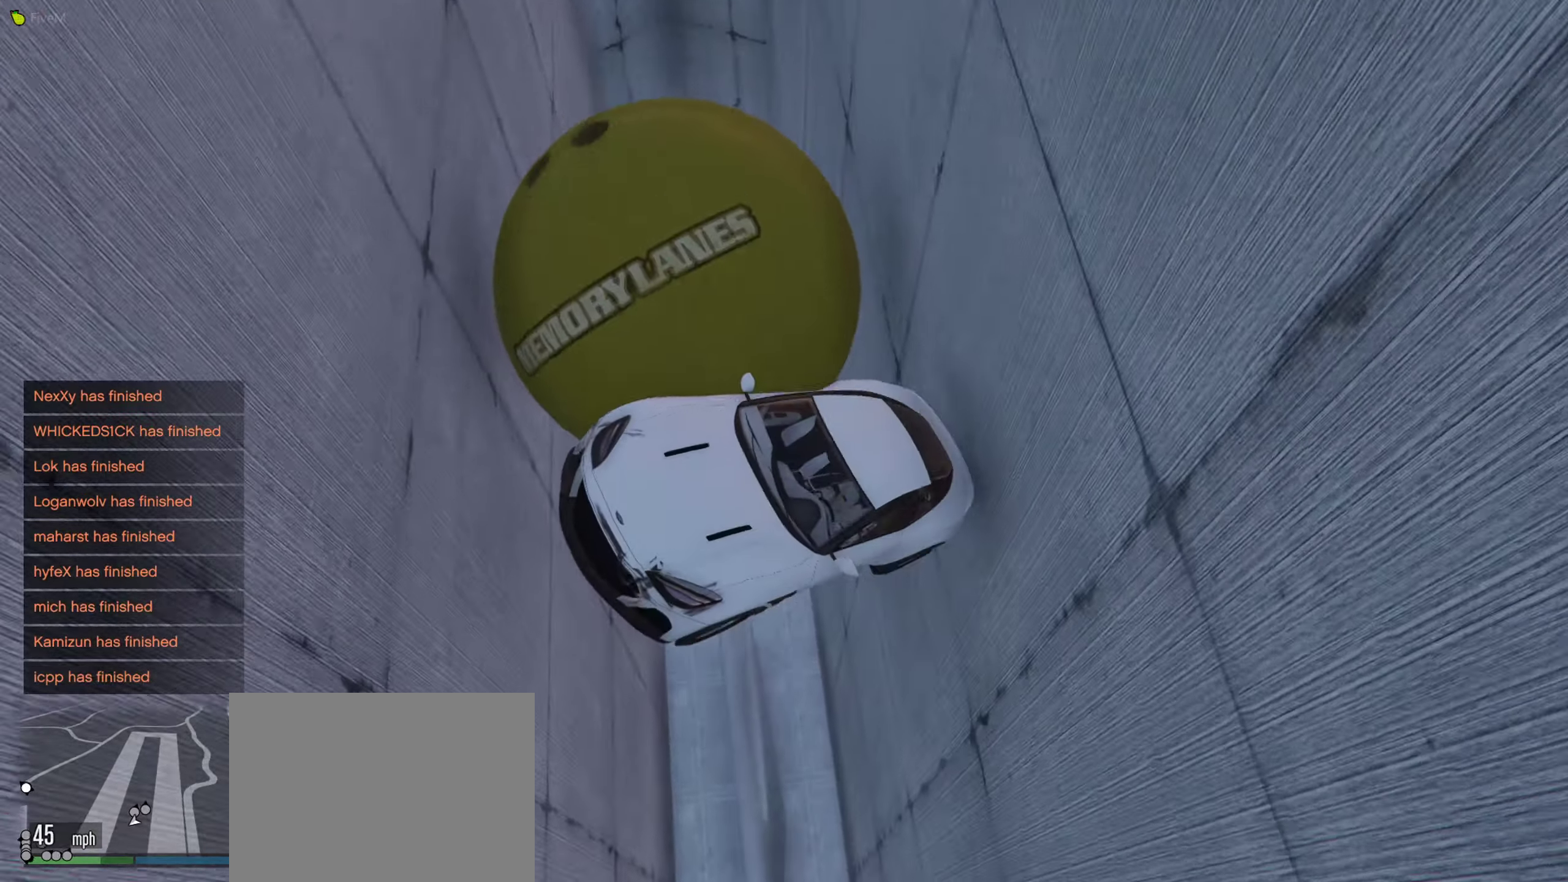
{"buttons": [], "left_stick": "center", "right_stick": "center", "events": []}
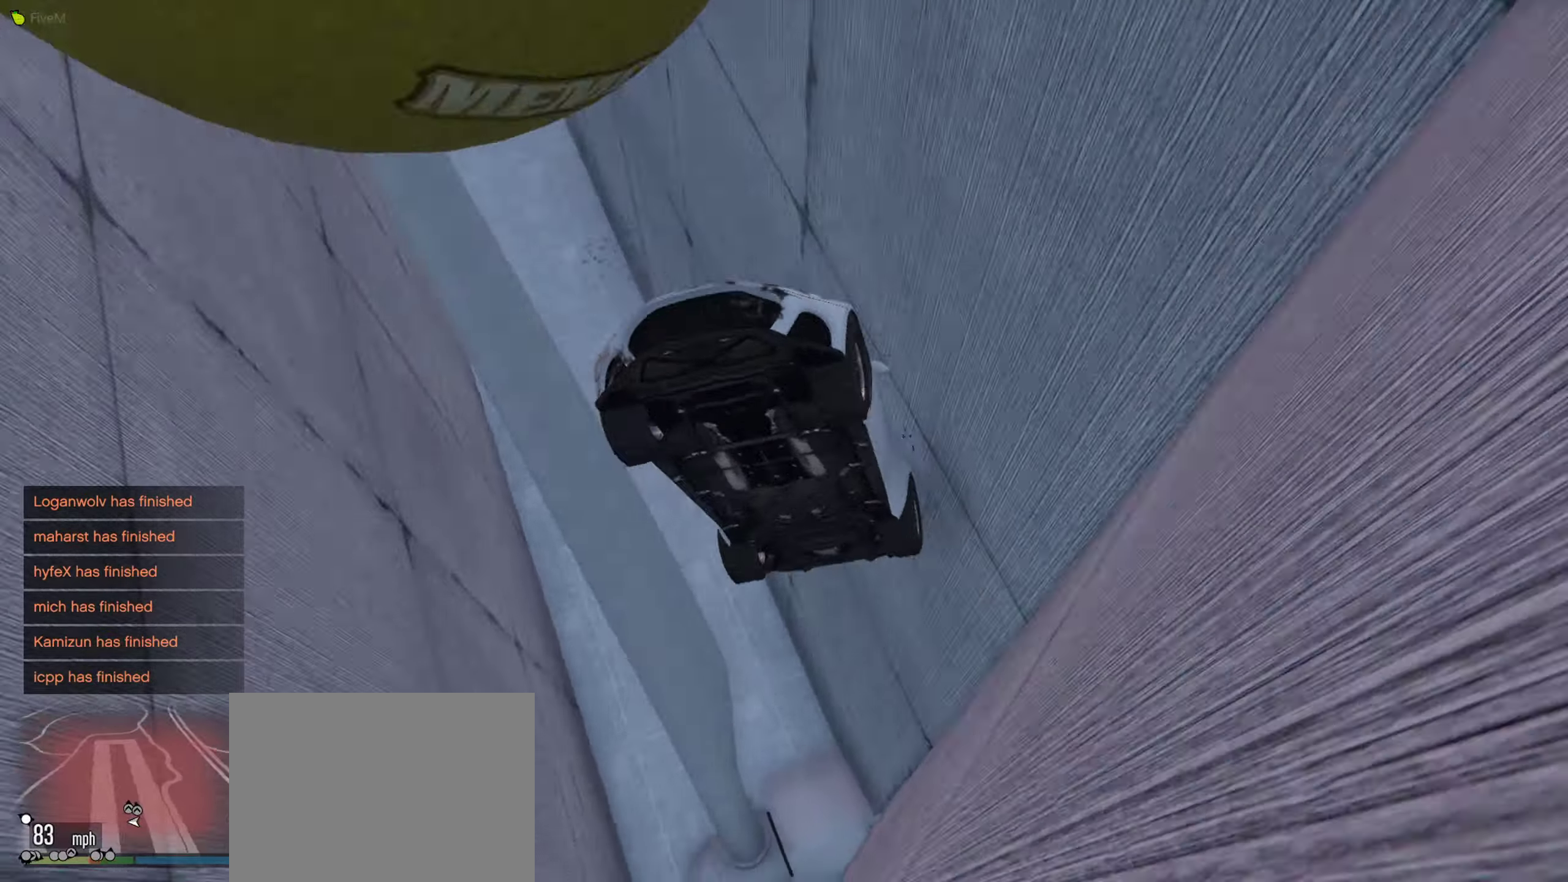
{"buttons": [], "left_stick": "center", "right_stick": "down-left", "events": [[400, "right_stick", "down"], [450, "right_stick", "down-left"]]}
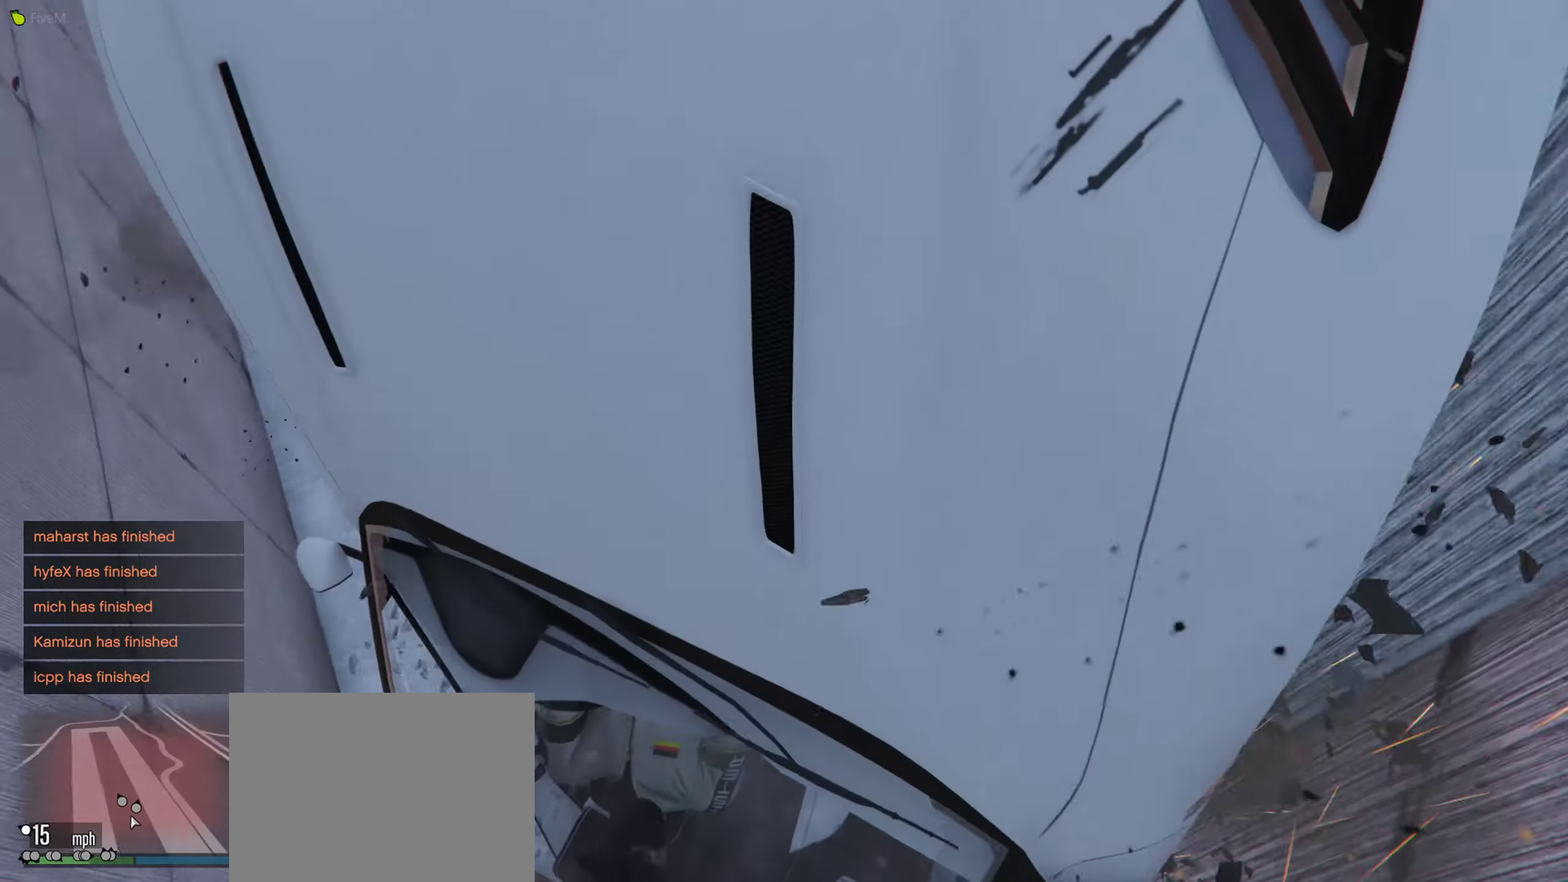
{"buttons": [], "left_stick": "center", "right_stick": "right", "events": [[200, "right_stick", "center"], [483, "right_stick", "right"]]}
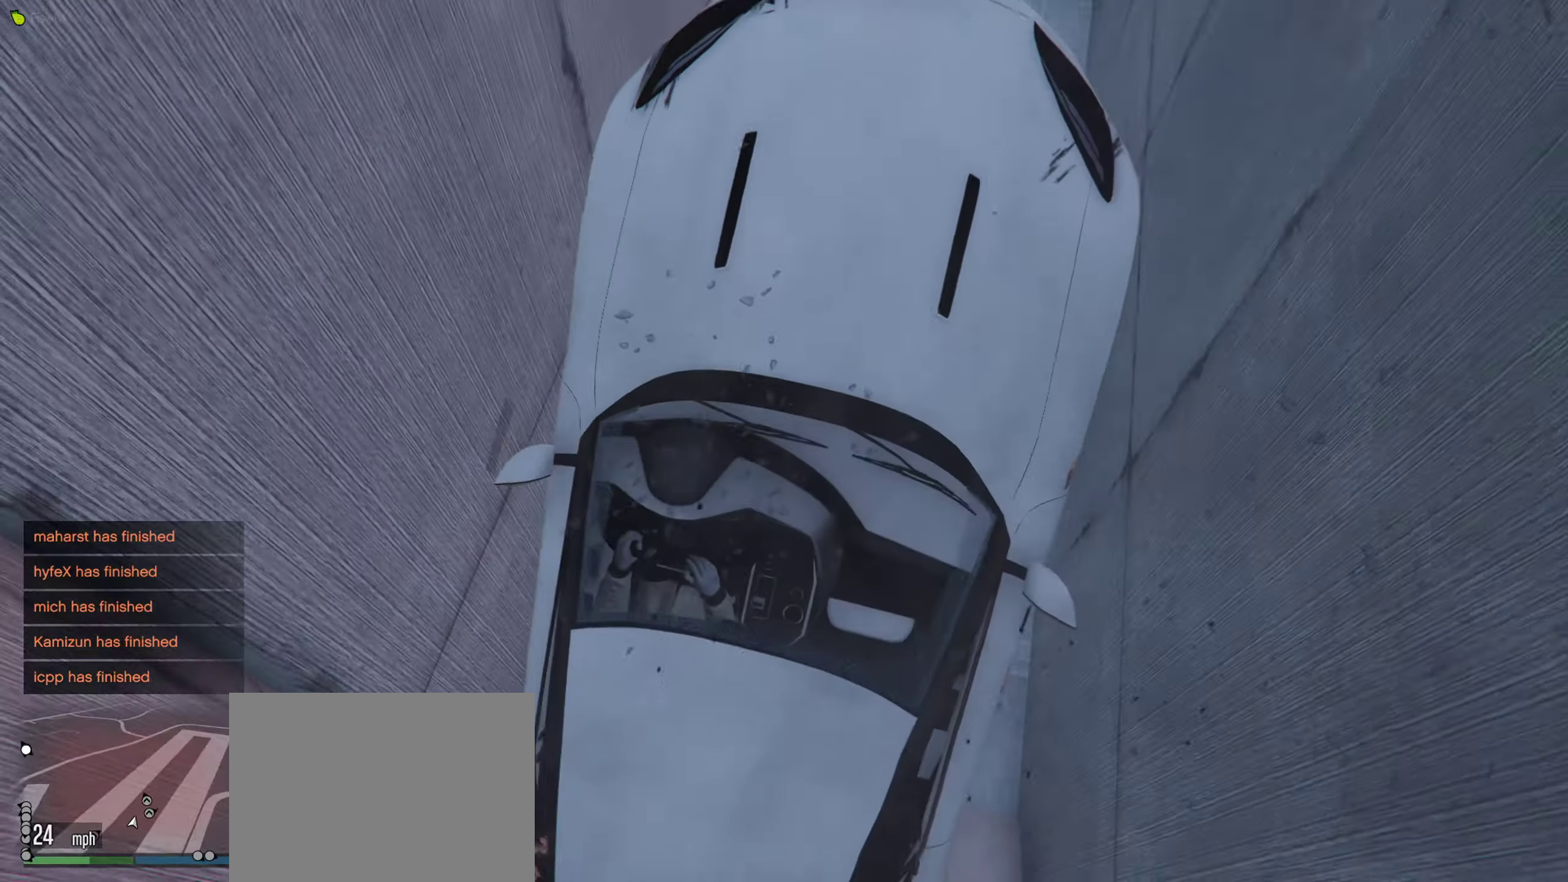
{"buttons": [], "left_stick": "center", "right_stick": "center", "events": [[166, "right_stick", "center"]]}
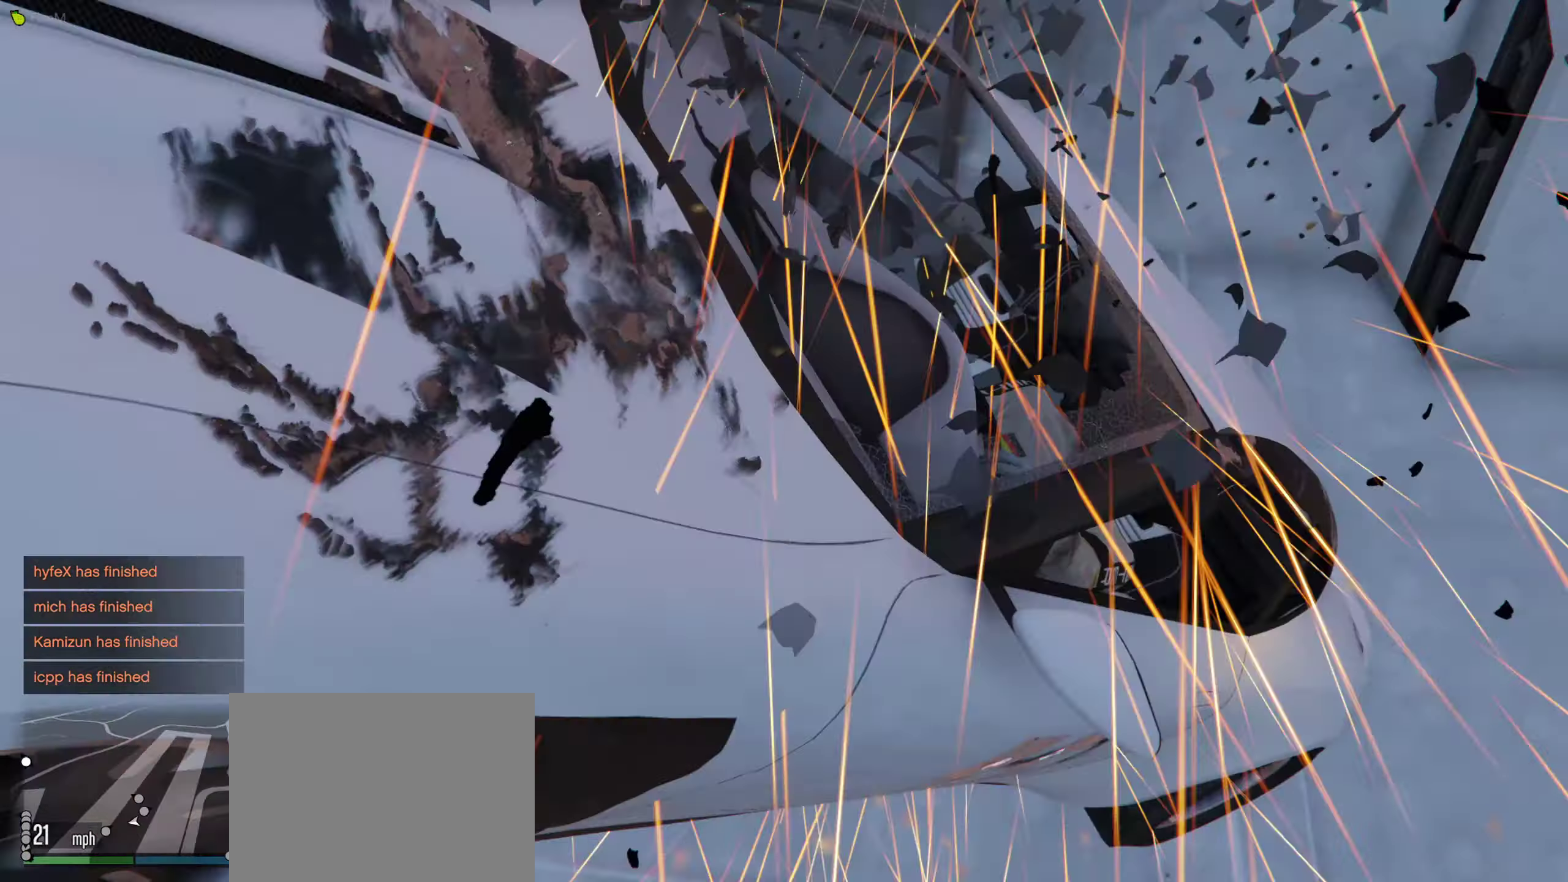
{"buttons": [], "left_stick": "center", "right_stick": "center", "events": []}
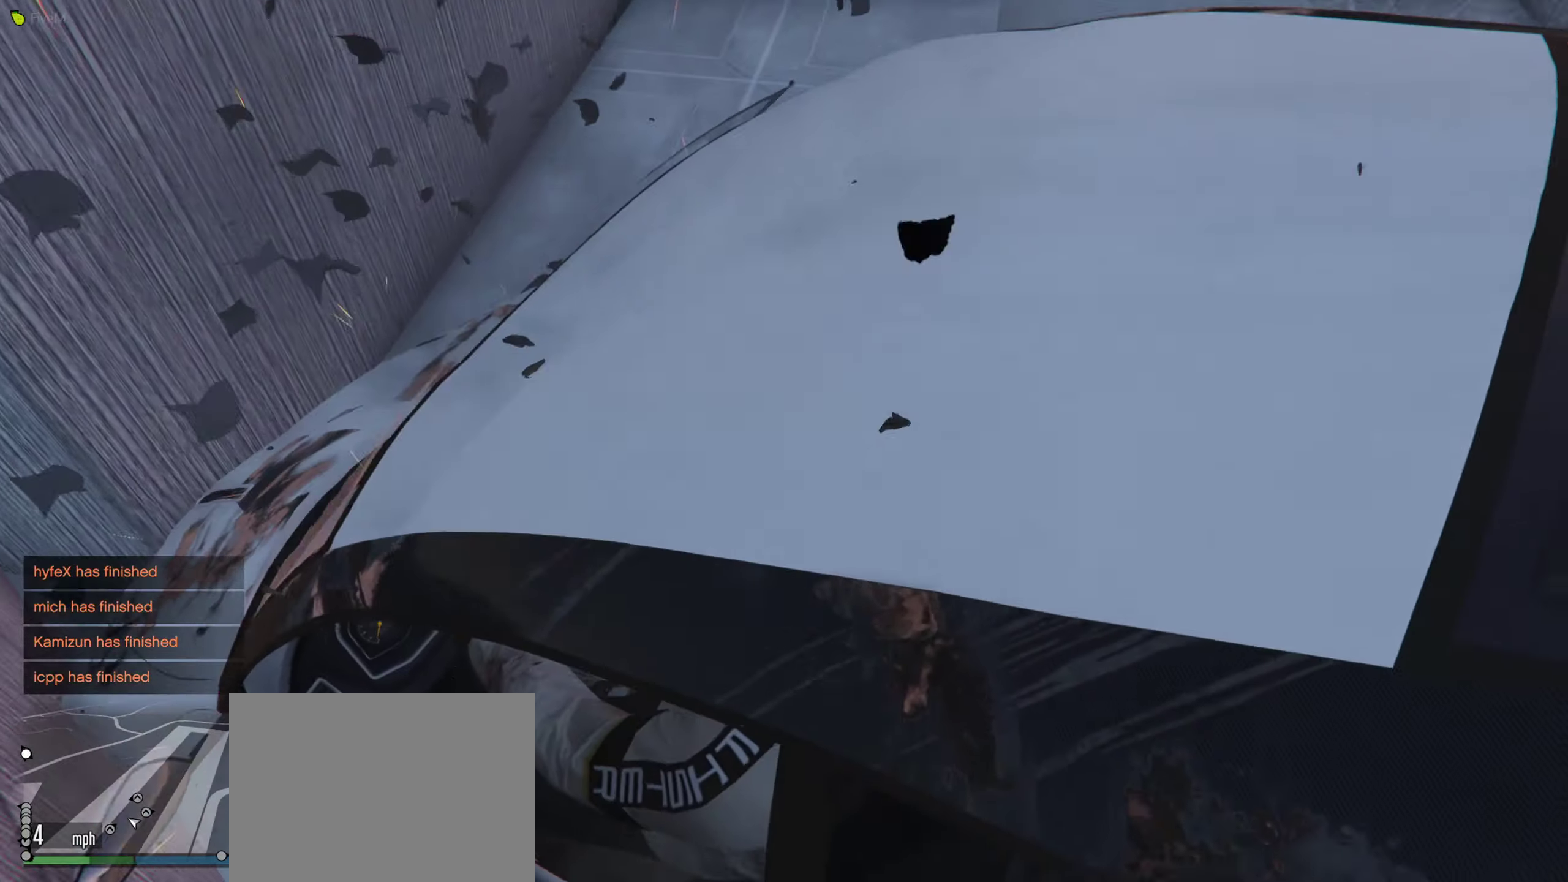
{"buttons": [], "left_stick": "center", "right_stick": "center", "events": []}
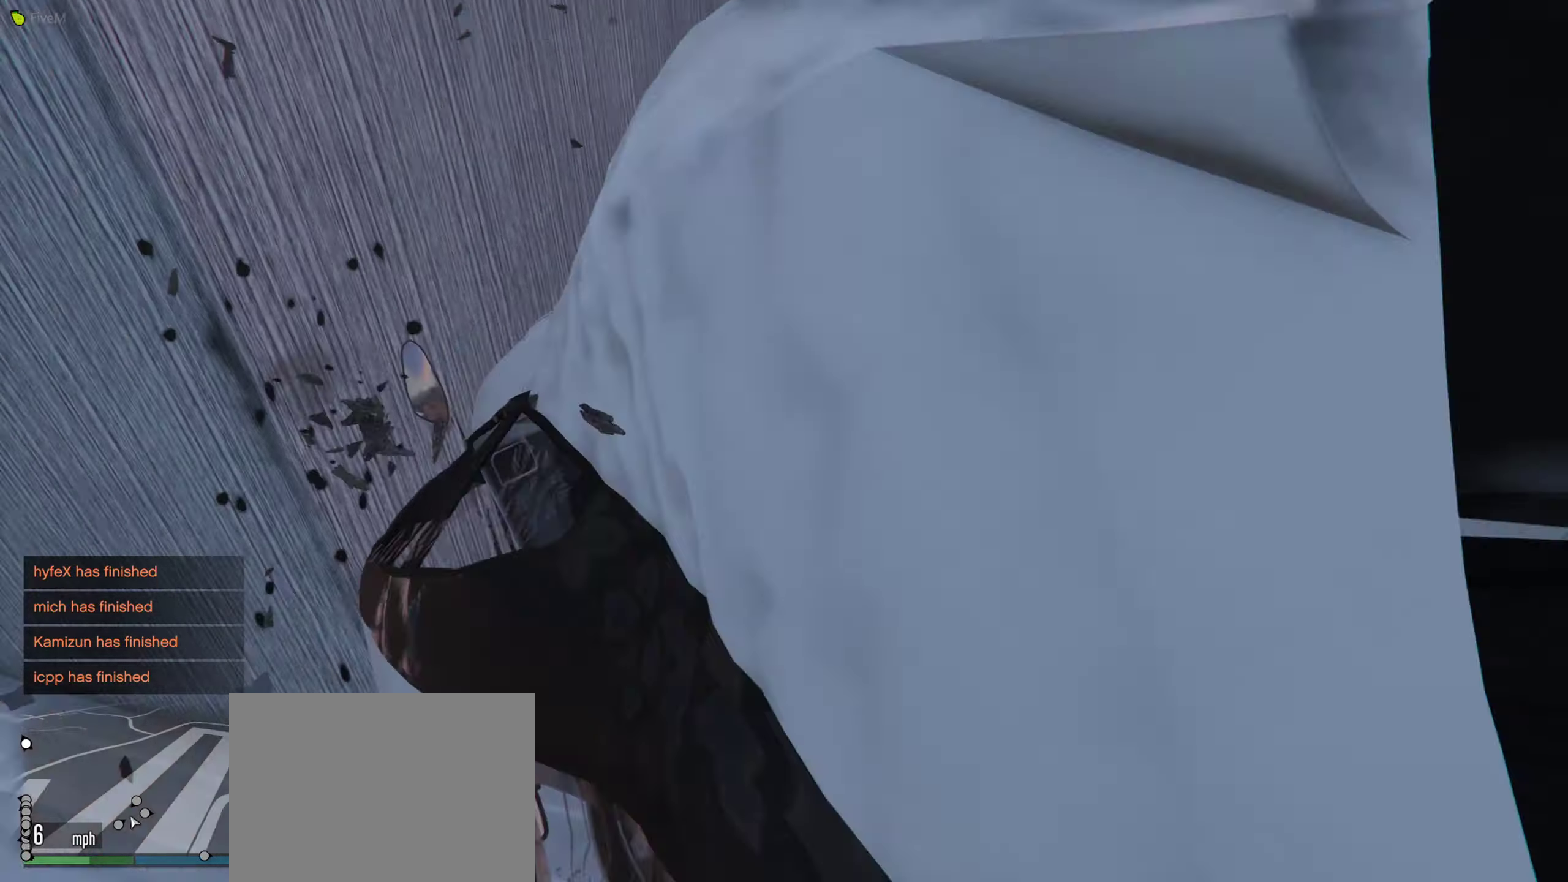
{"buttons": [], "left_stick": "right", "right_stick": "center", "events": [[83, "left_stick", "right"]]}
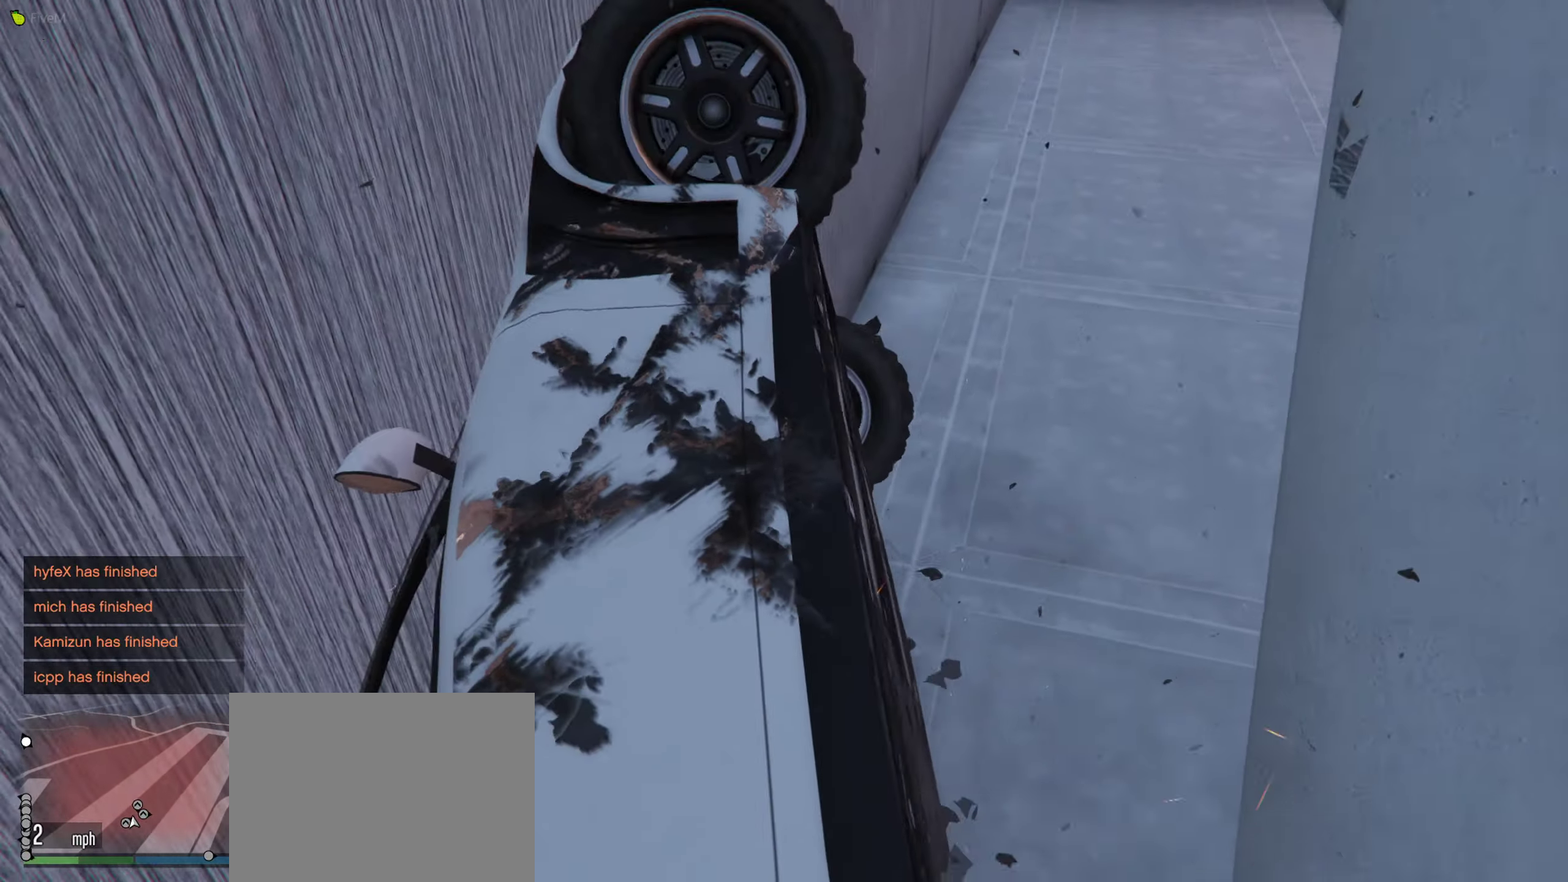
{"buttons": [], "left_stick": "right", "right_stick": "right", "events": [[133, "right_stick", "down-right"], [266, "right_stick", "right"]]}
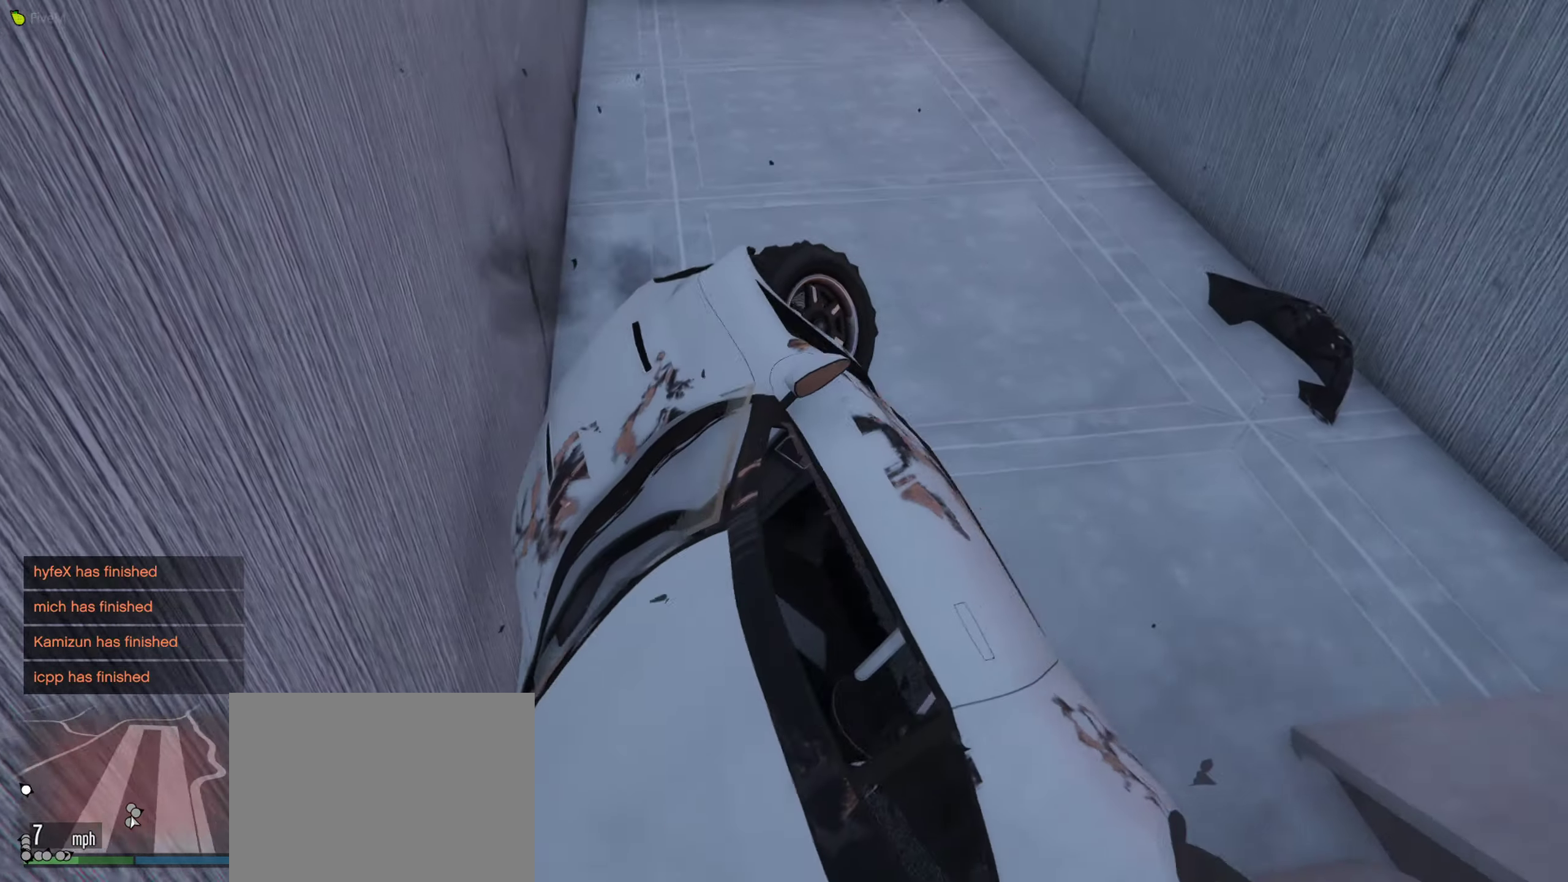
{"buttons": ["R2"], "left_stick": "center", "right_stick": "up-left", "events": [[33, "R2", "down"], [33, "right_stick", "center"], [416, "right_stick", "up-left"], [466, "left_stick", "center"]]}
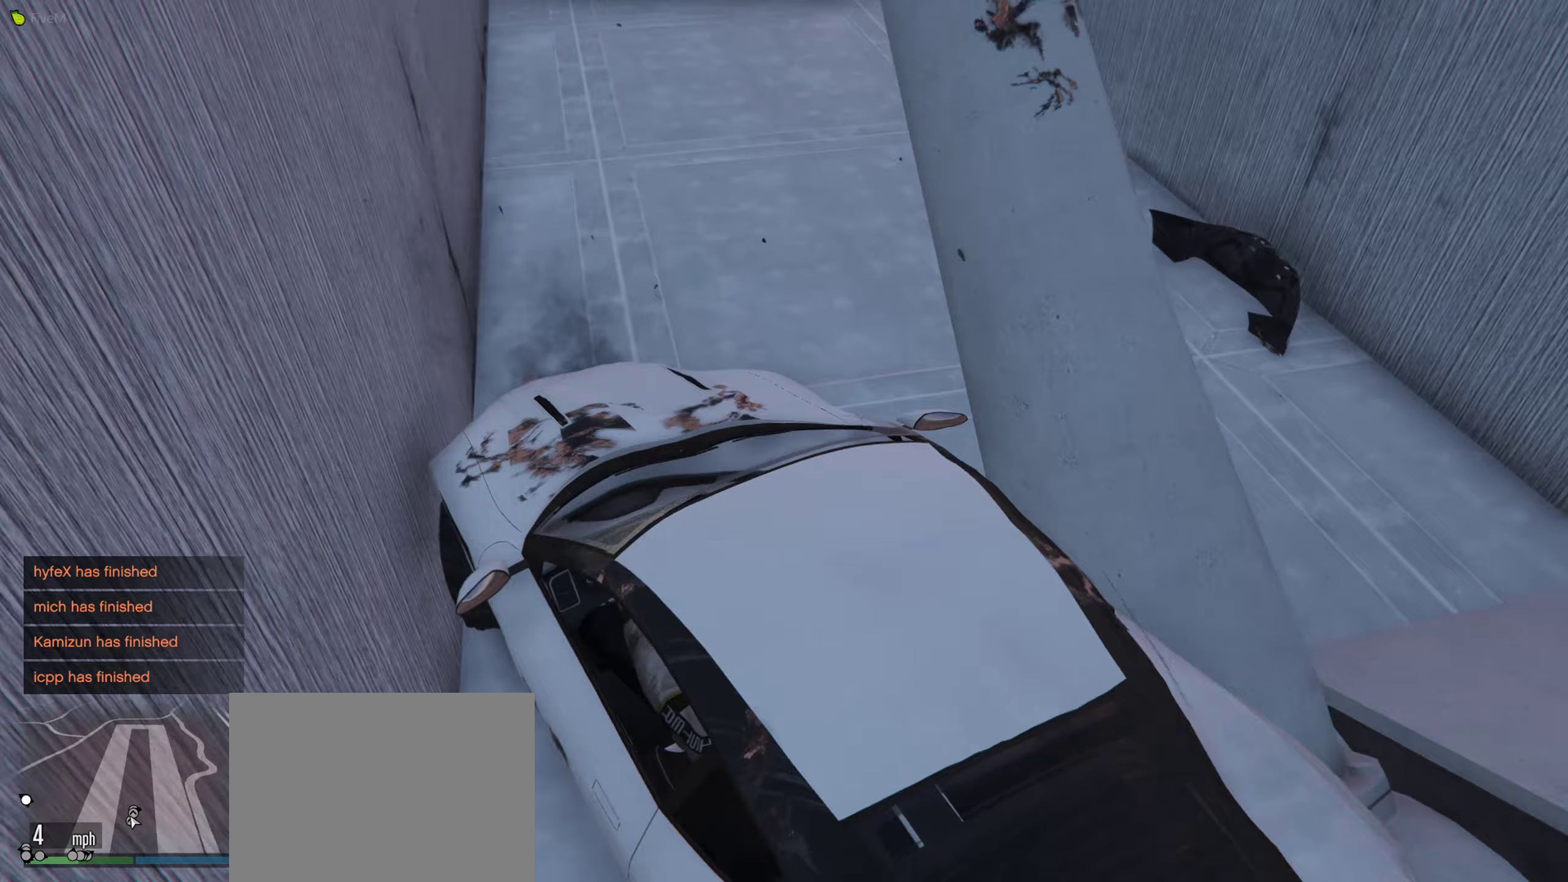
{"buttons": ["R2"], "left_stick": "center", "right_stick": "up", "events": [[100, "right_stick", "center"], [133, "left_stick", "right"], [317, "left_stick", "center"], [367, "right_stick", "up"]]}
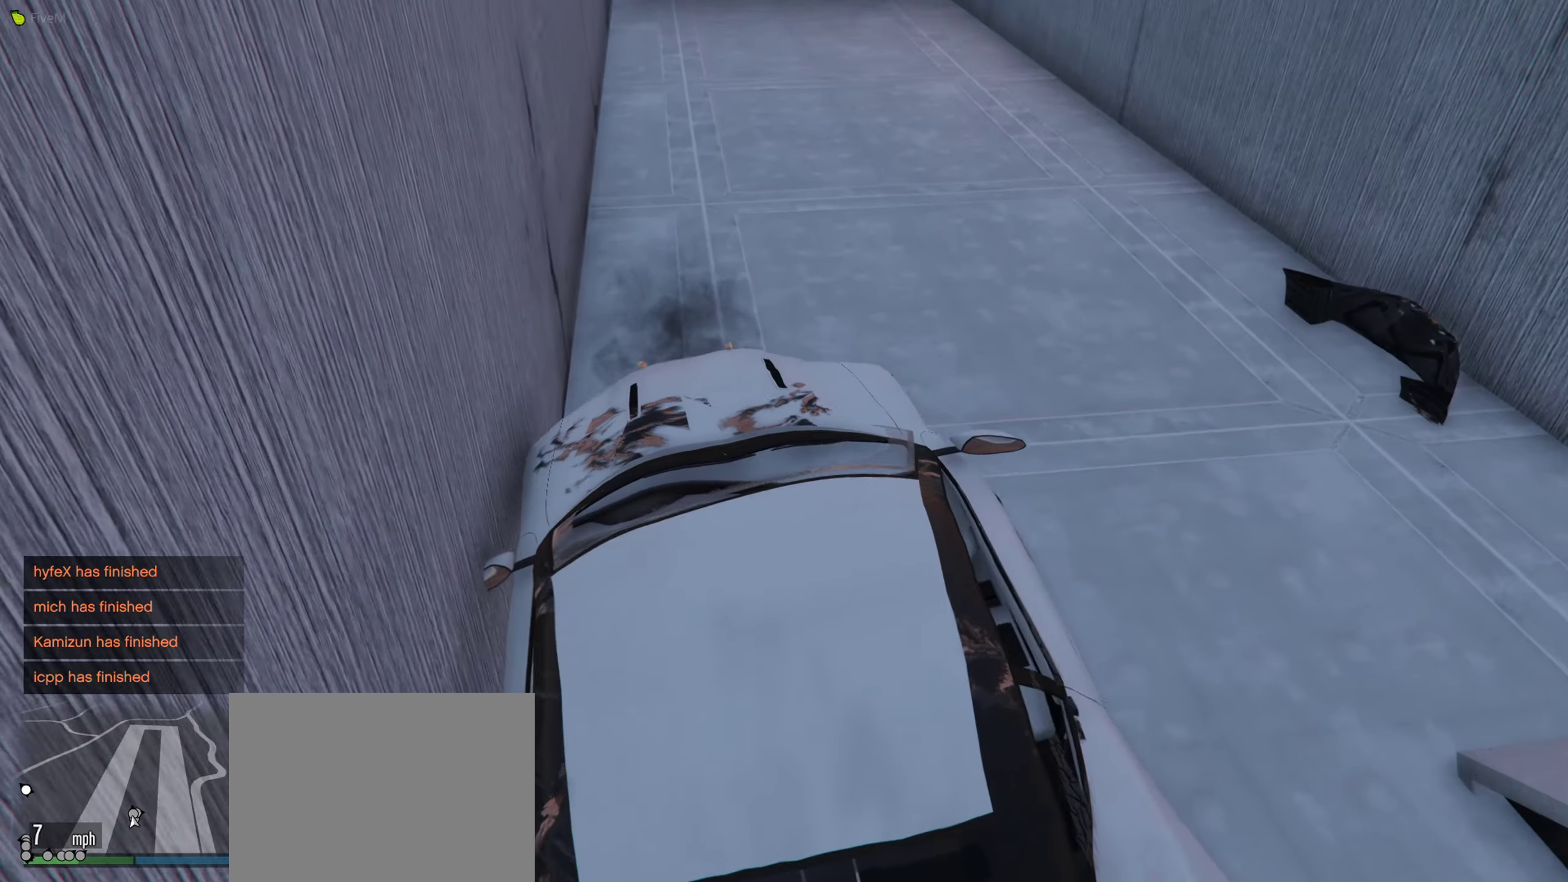
{"buttons": ["R2"], "left_stick": "center", "right_stick": "center", "events": [[200, "right_stick", "center"]]}
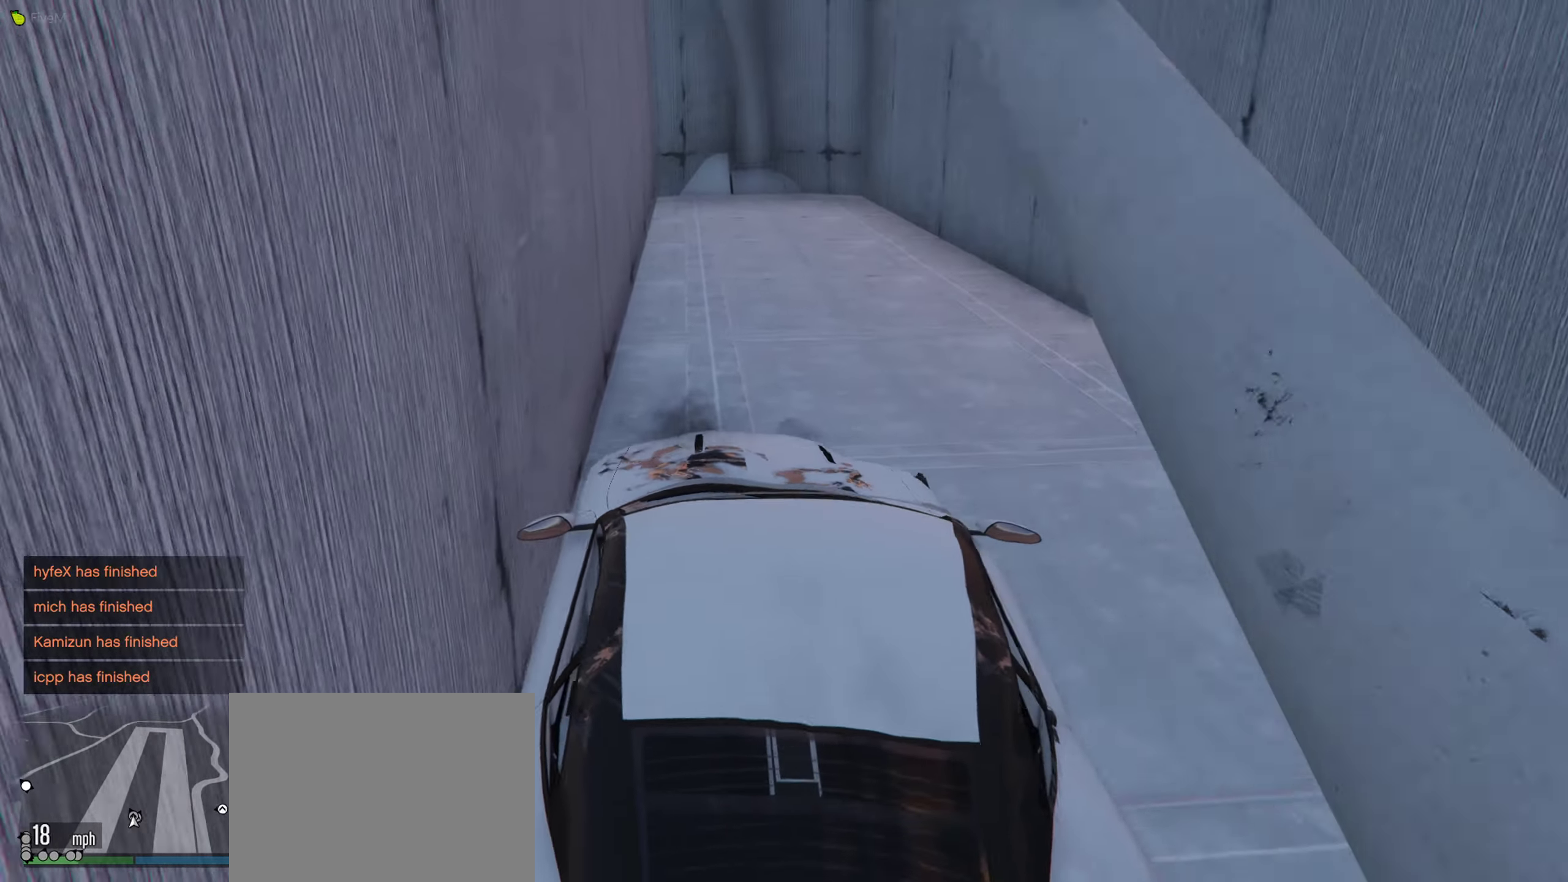
{"buttons": ["R2"], "left_stick": "center", "right_stick": "center", "events": [[233, "left_stick", "right"], [367, "left_stick", "center"]]}
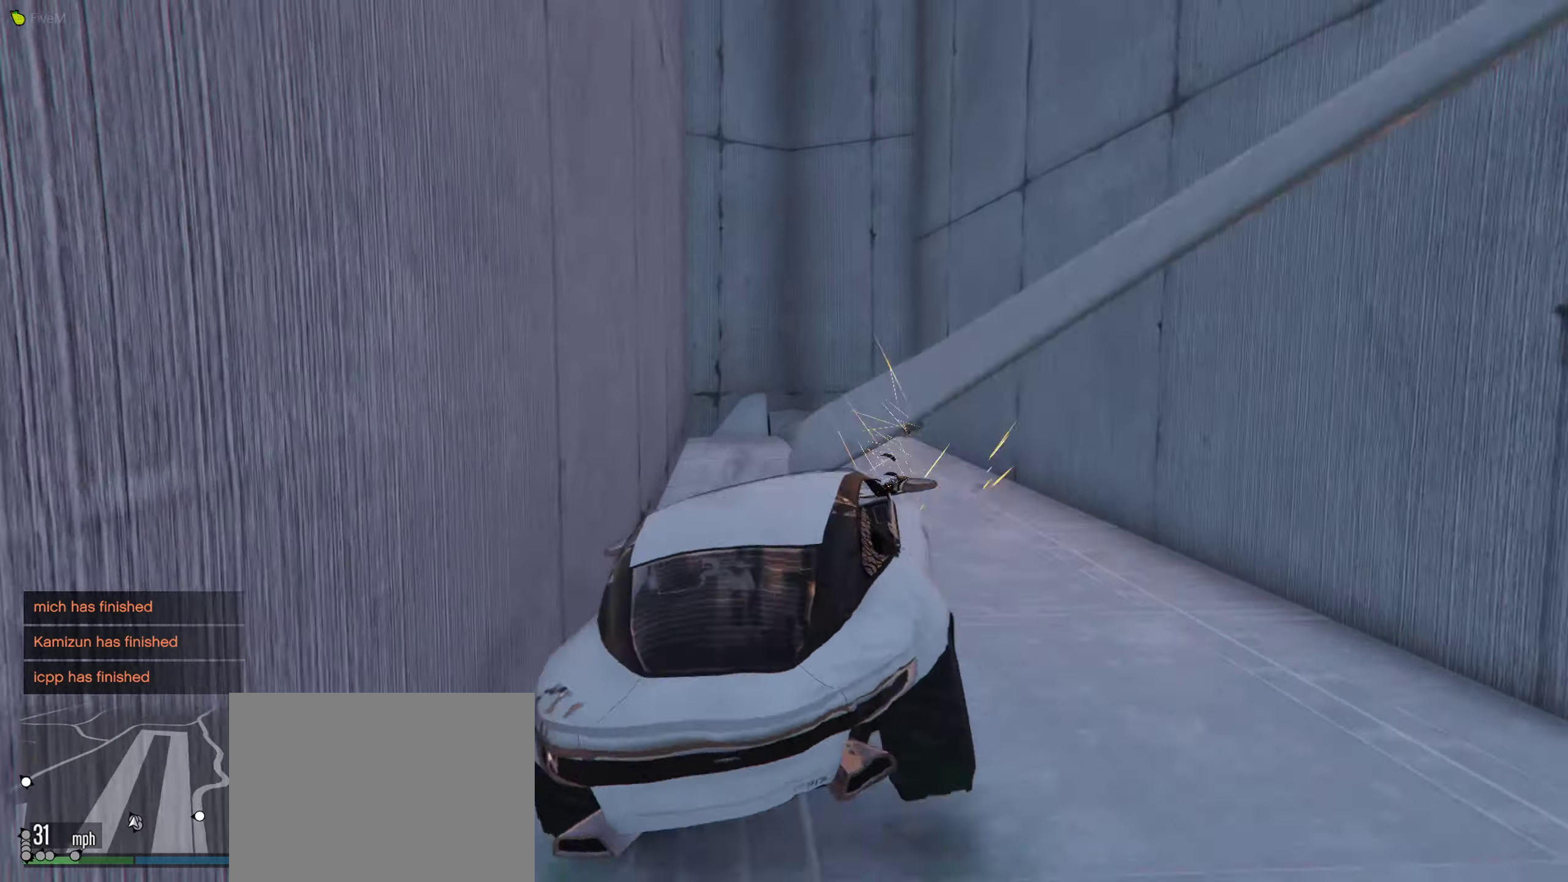
{"buttons": [], "left_stick": "center", "right_stick": "center", "events": [[33, "R2", "up"], [133, "left_stick", "left"], [250, "left_stick", "center"]]}
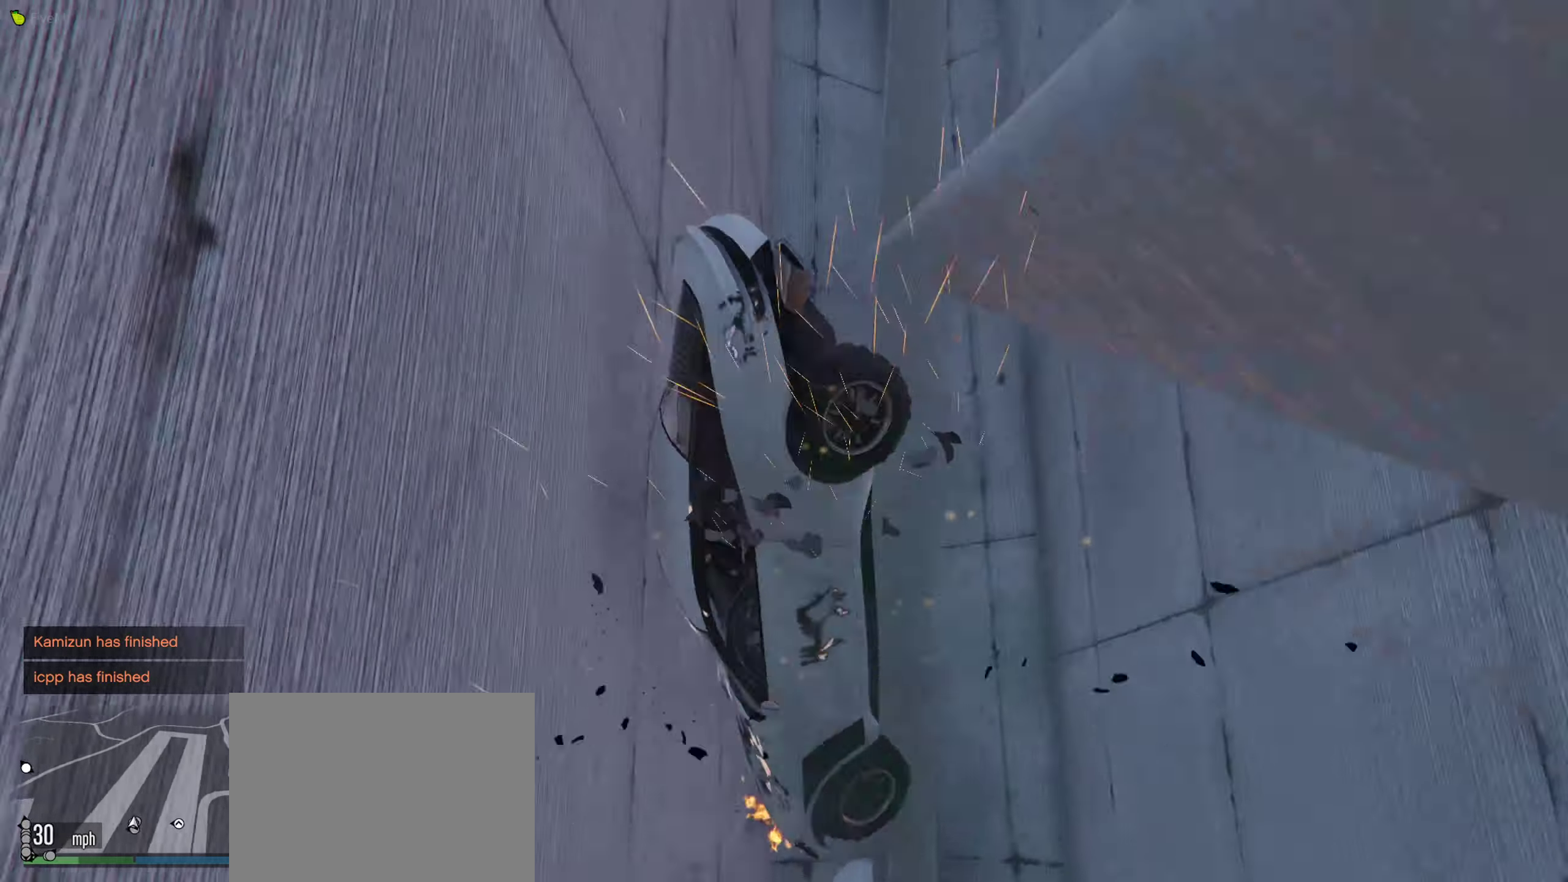
{"buttons": [], "left_stick": "down", "right_stick": "center", "events": [[217, "right_stick", "down-right"], [467, "left_stick", "down"], [467, "right_stick", "center"]]}
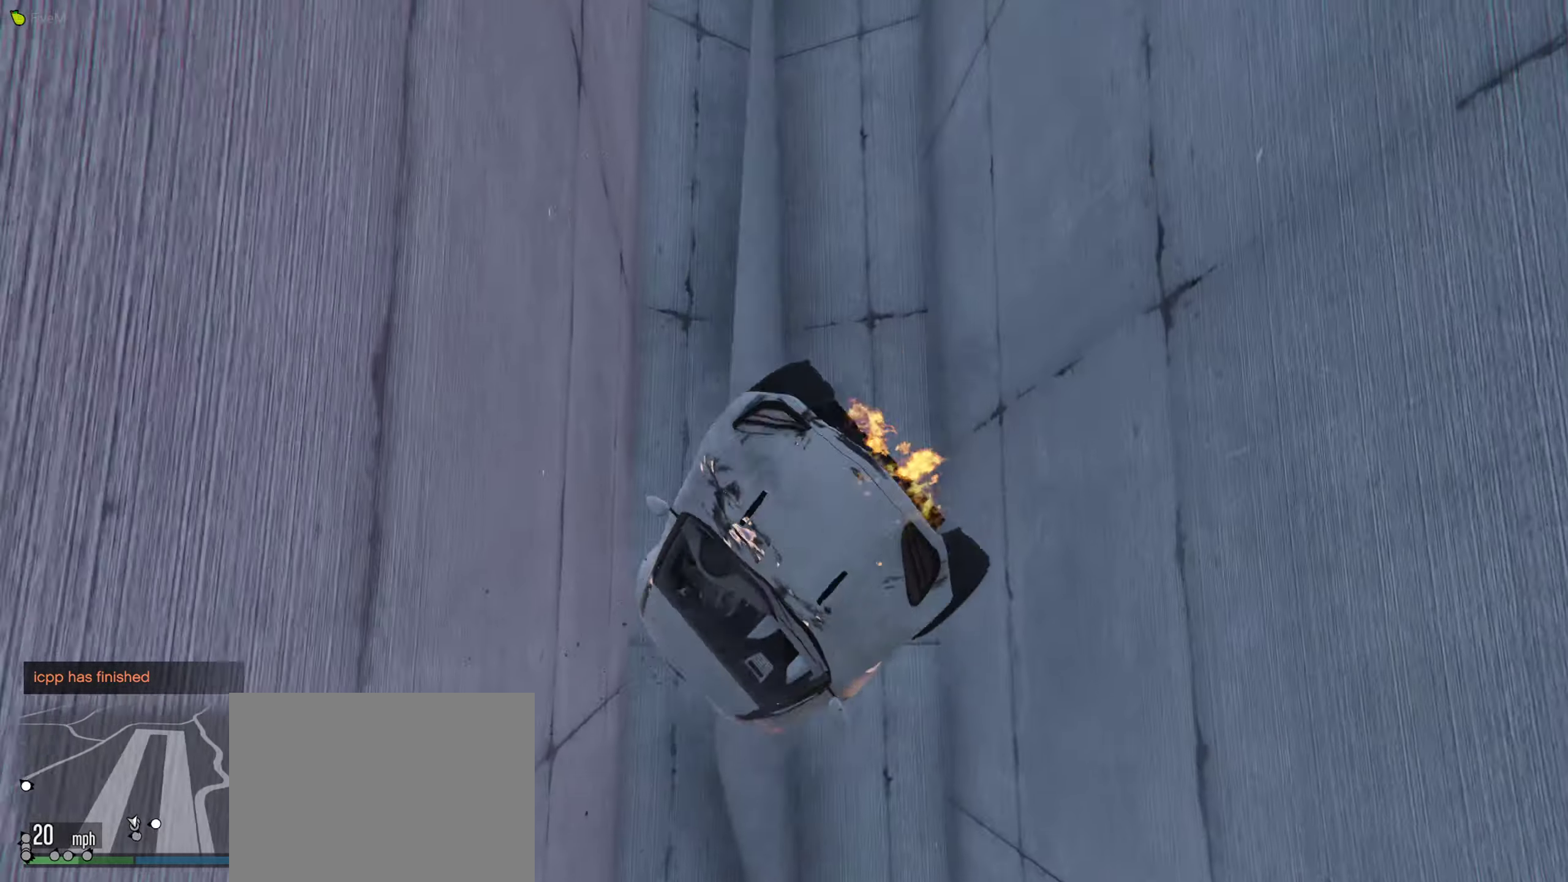
{"buttons": [], "left_stick": "center", "right_stick": "down-left", "events": [[250, "right_stick", "down"], [333, "left_stick", "center"], [433, "right_stick", "down-left"]]}
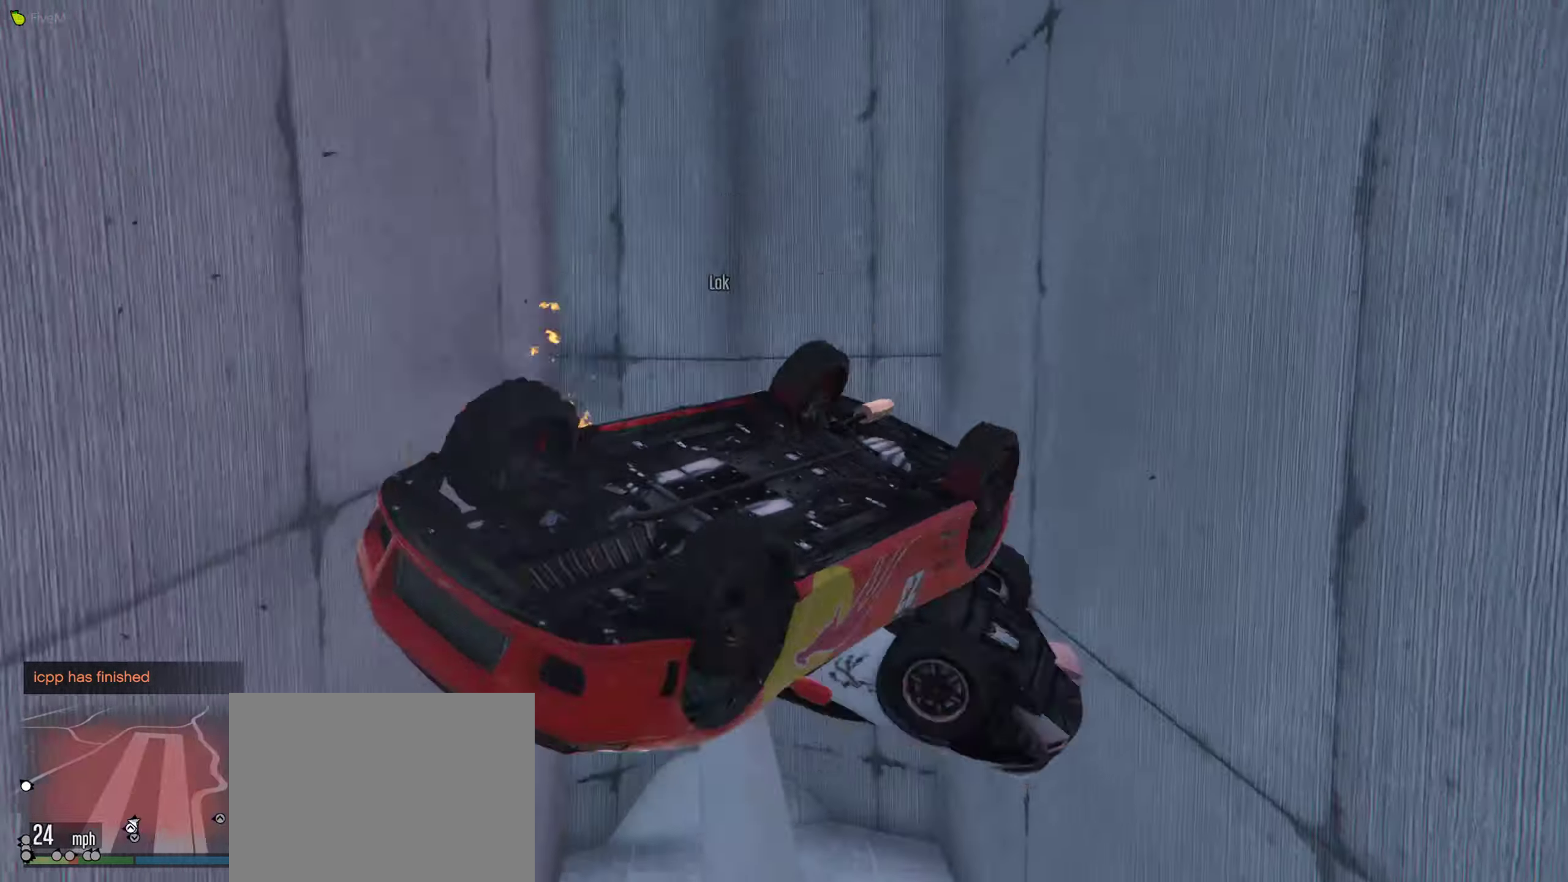
{"buttons": [], "left_stick": "center", "right_stick": "center", "events": [[33, "right_stick", "center"]]}
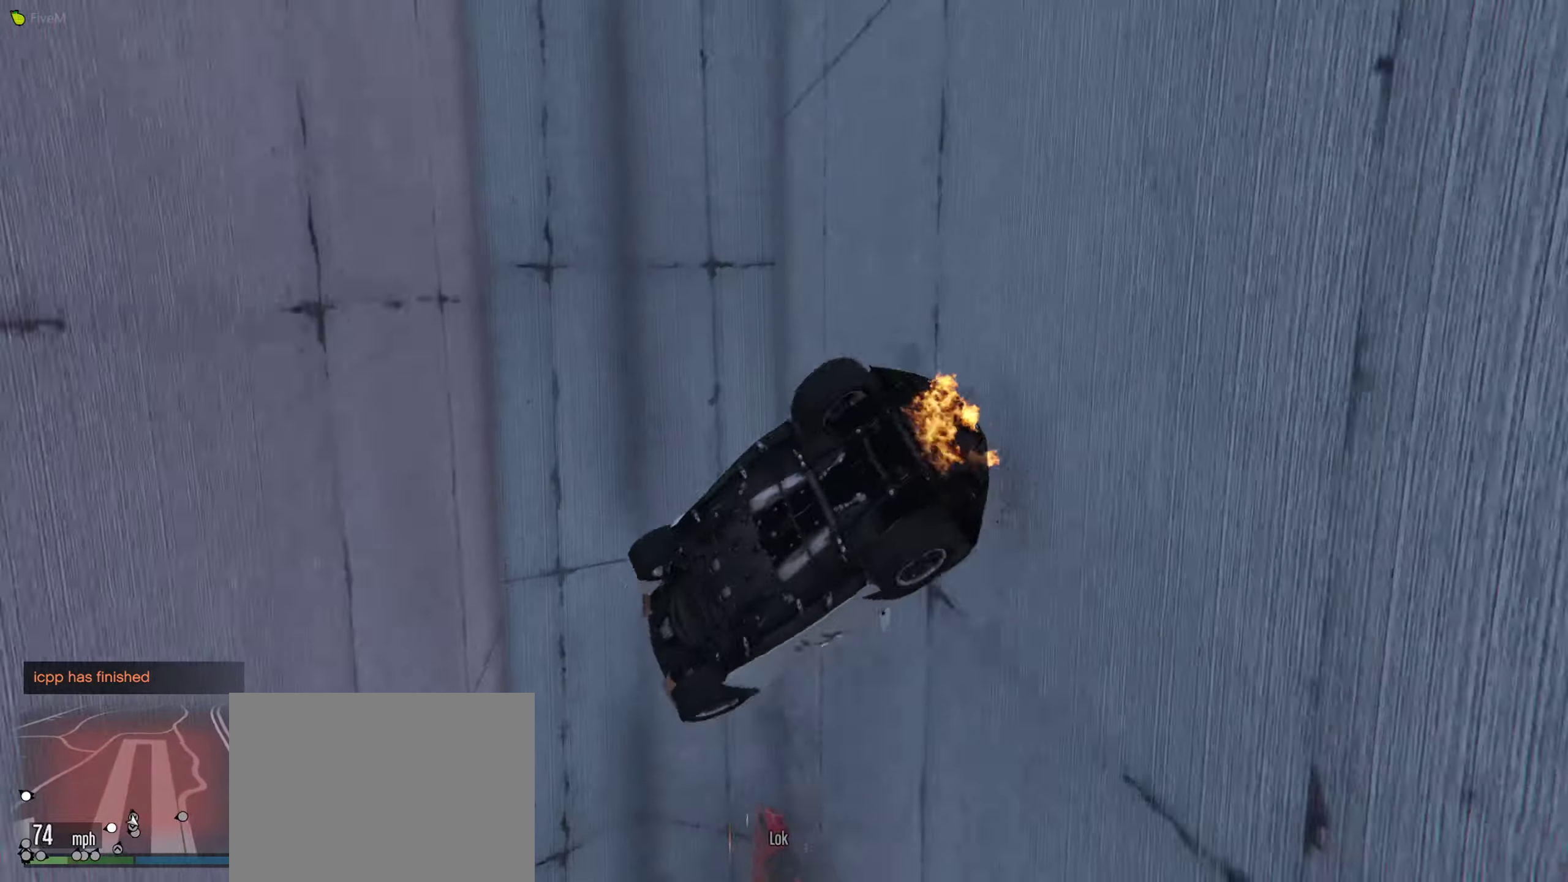
{"buttons": [], "left_stick": "center", "right_stick": "right", "events": [[17, "right_stick", "down"], [283, "right_stick", "down-left"], [400, "right_stick", "center"], [483, "right_stick", "right"]]}
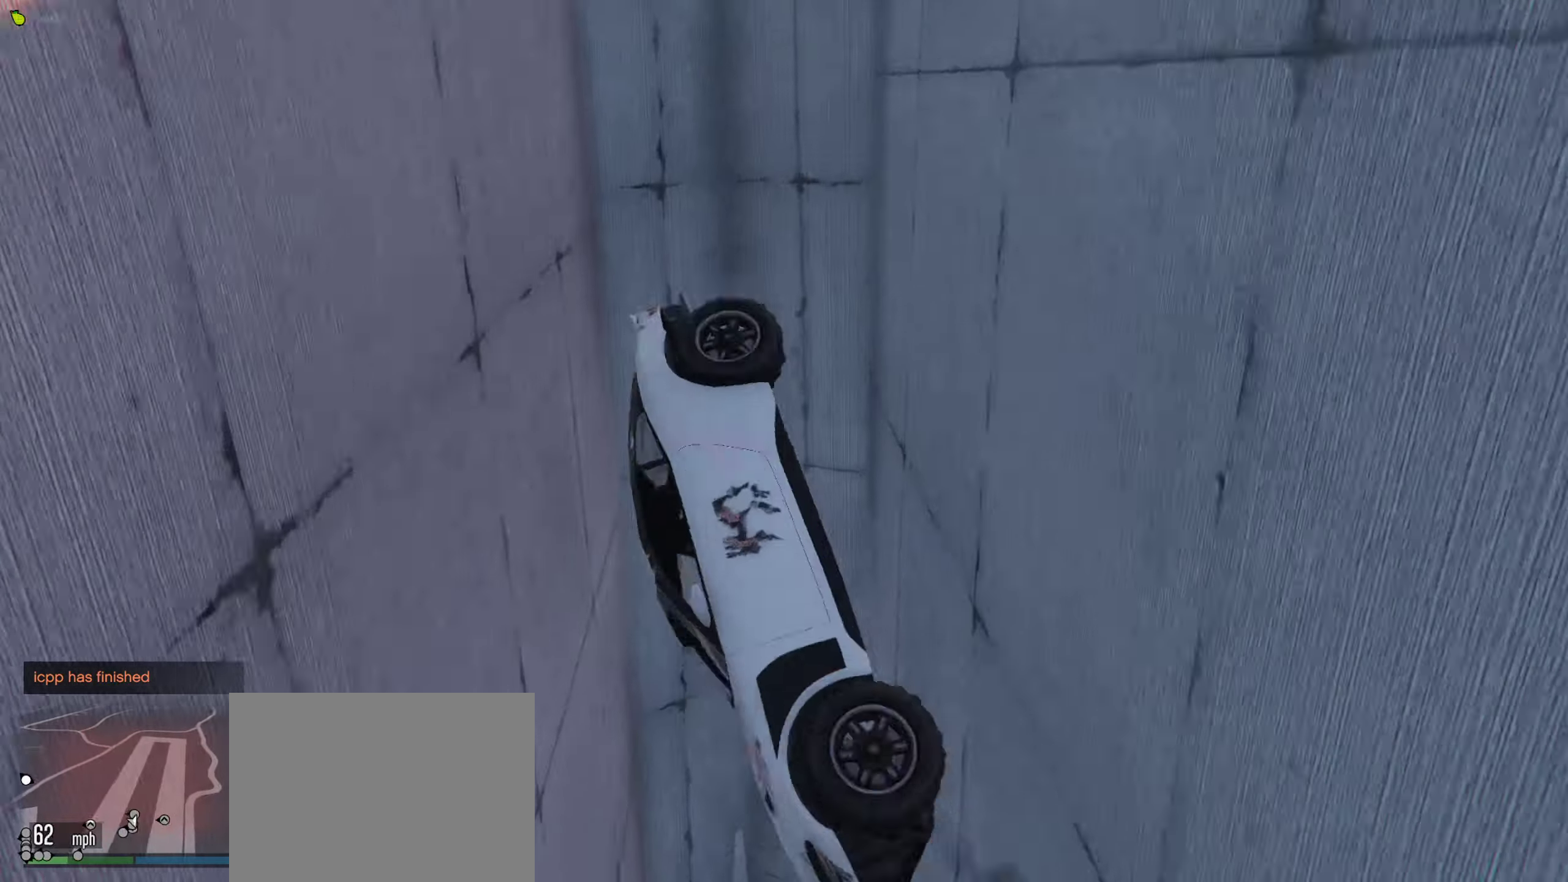
{"buttons": [], "left_stick": "center", "right_stick": "center", "events": [[67, "right_stick", "down-right"], [300, "right_stick", "down-left"], [400, "right_stick", "center"]]}
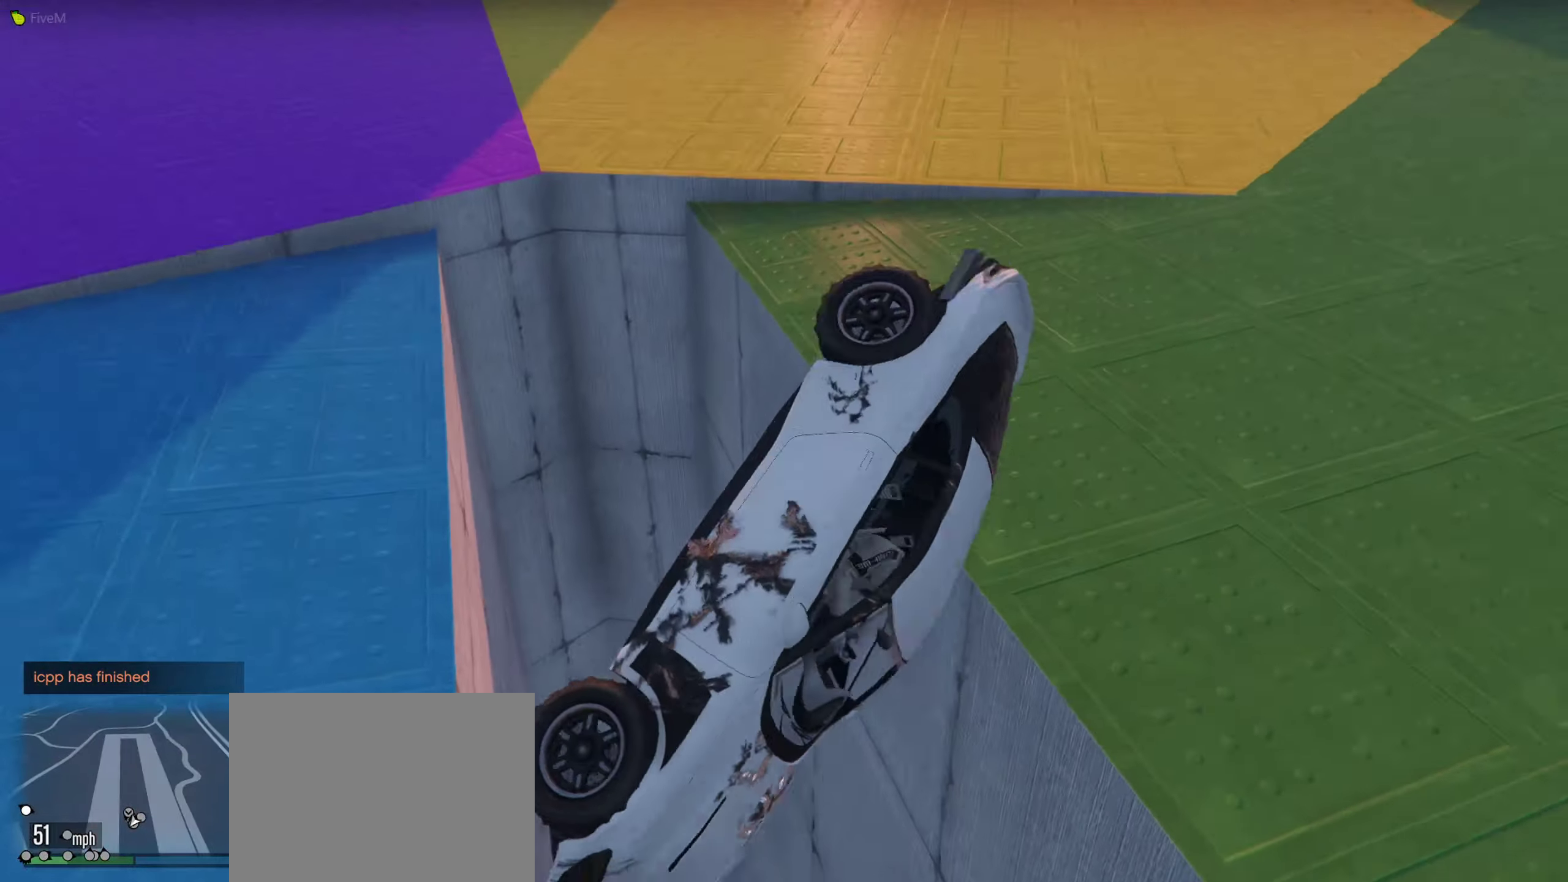
{"buttons": [], "left_stick": "center", "right_stick": "down-left", "events": [[167, "right_stick", "down-left"]]}
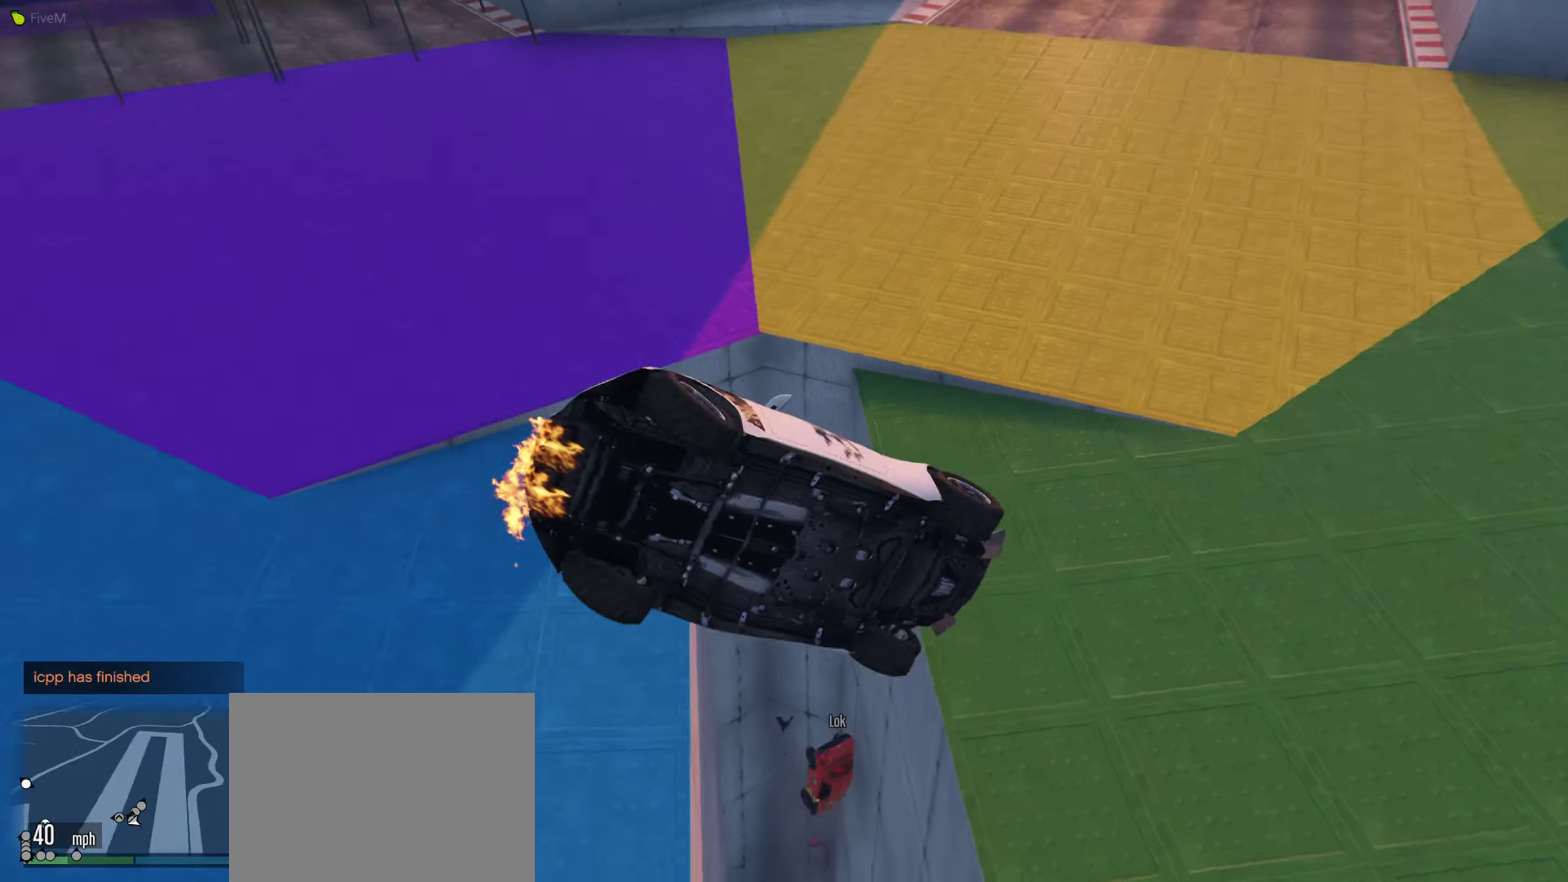
{"buttons": [], "left_stick": "center", "right_stick": "down-right", "events": [[67, "right_stick", "down"], [200, "right_stick", "down-right"]]}
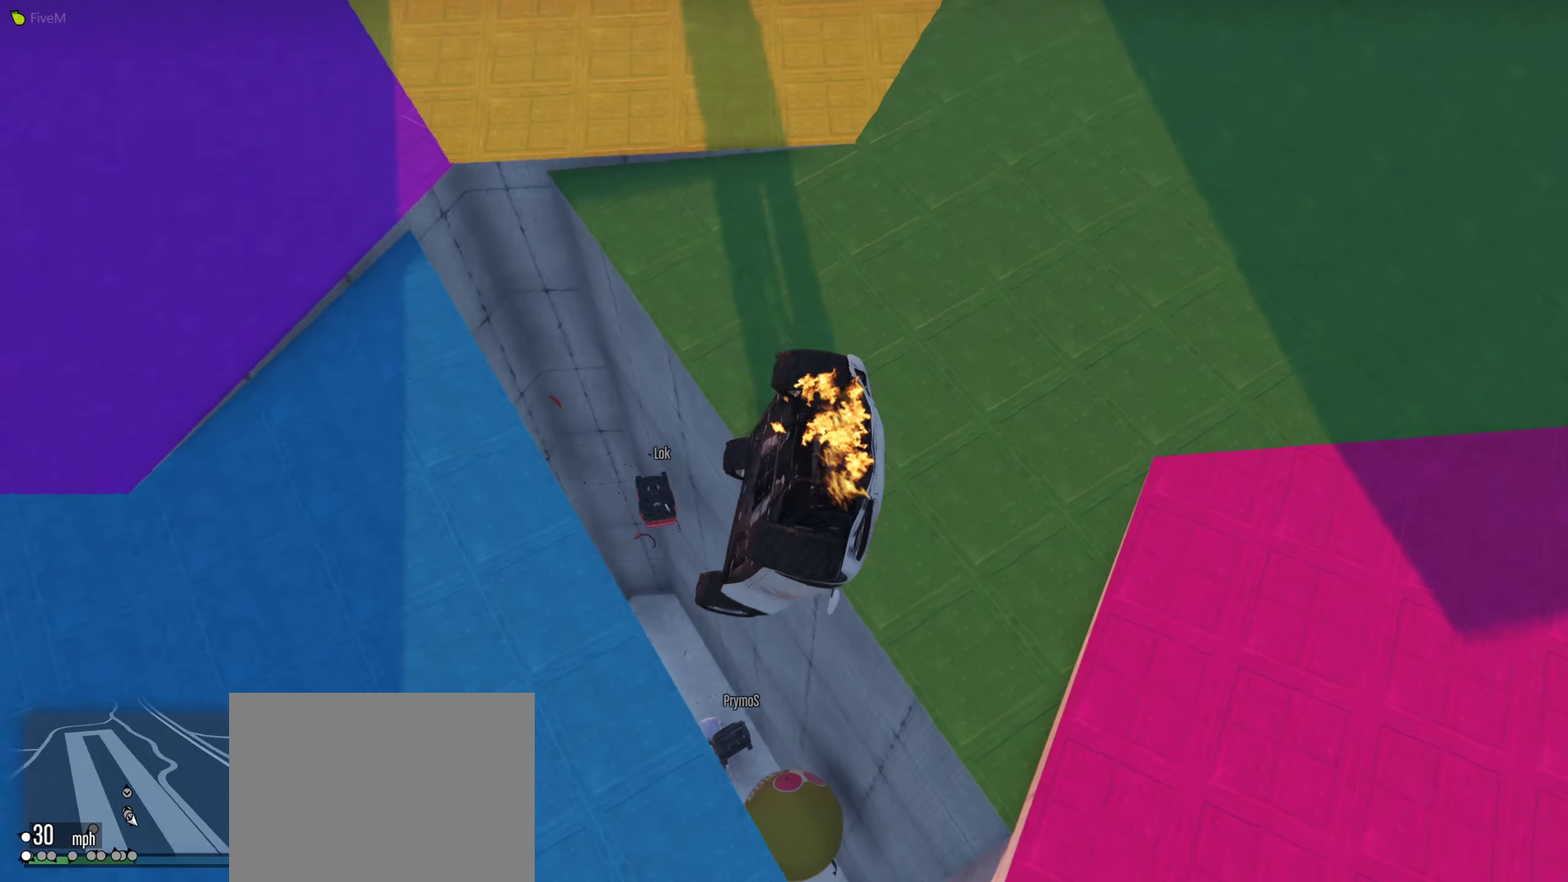
{"buttons": [], "left_stick": "center", "right_stick": "down", "events": [[367, "right_stick", "down"]]}
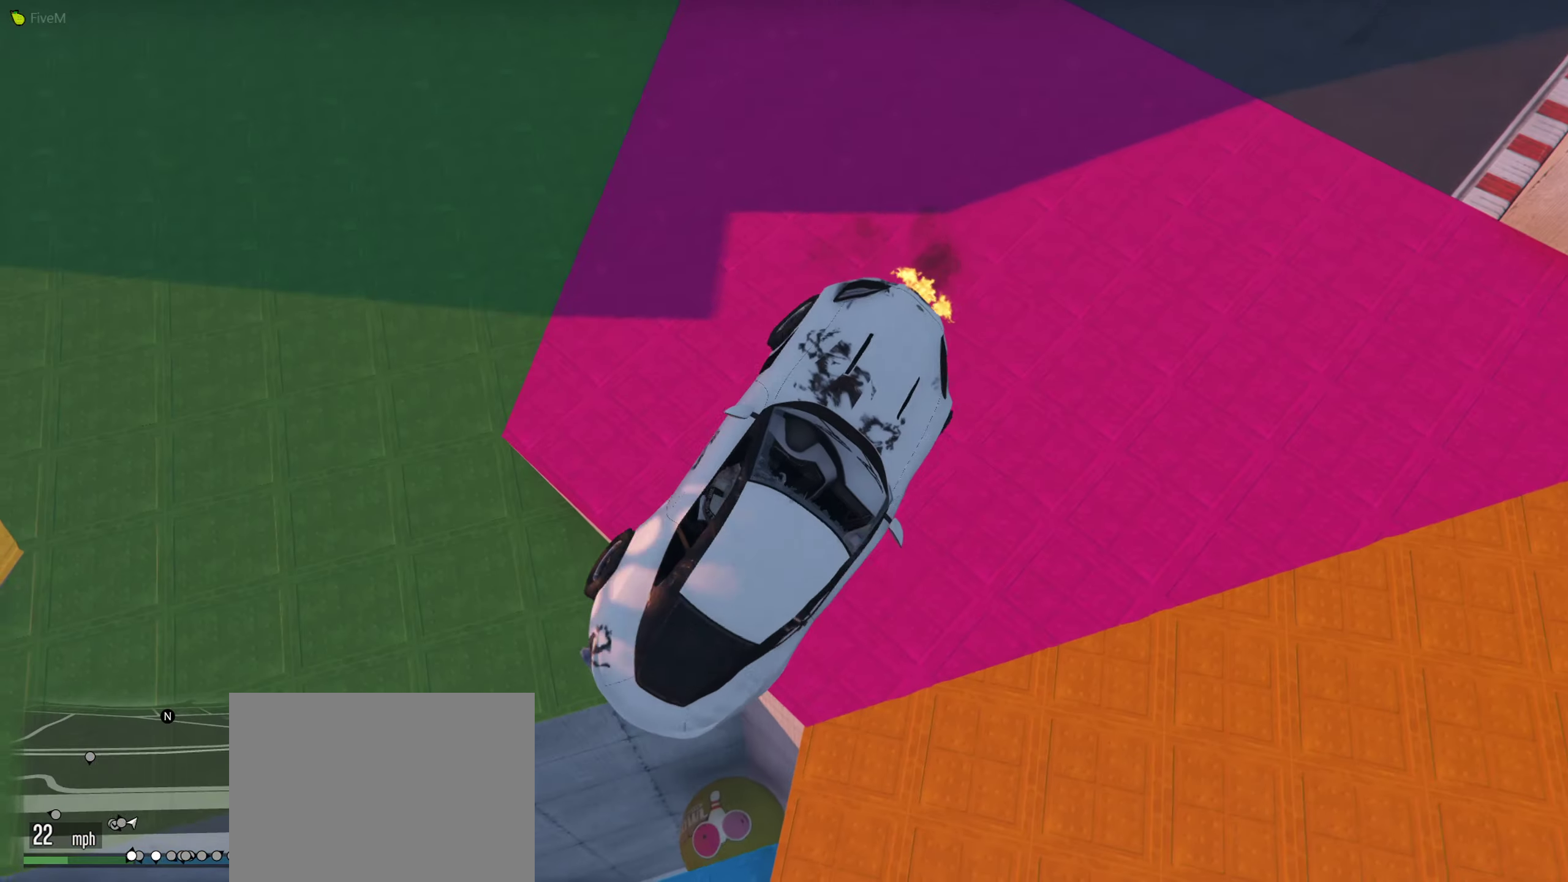
{"buttons": ["L3"], "left_stick": "down", "right_stick": "center", "events": [[17, "right_stick", "down-left"], [250, "right_stick", "center"], [267, "L3", "down"], [367, "L3", "up"], [450, "L3", "down"], [450, "left_stick", "down"]]}
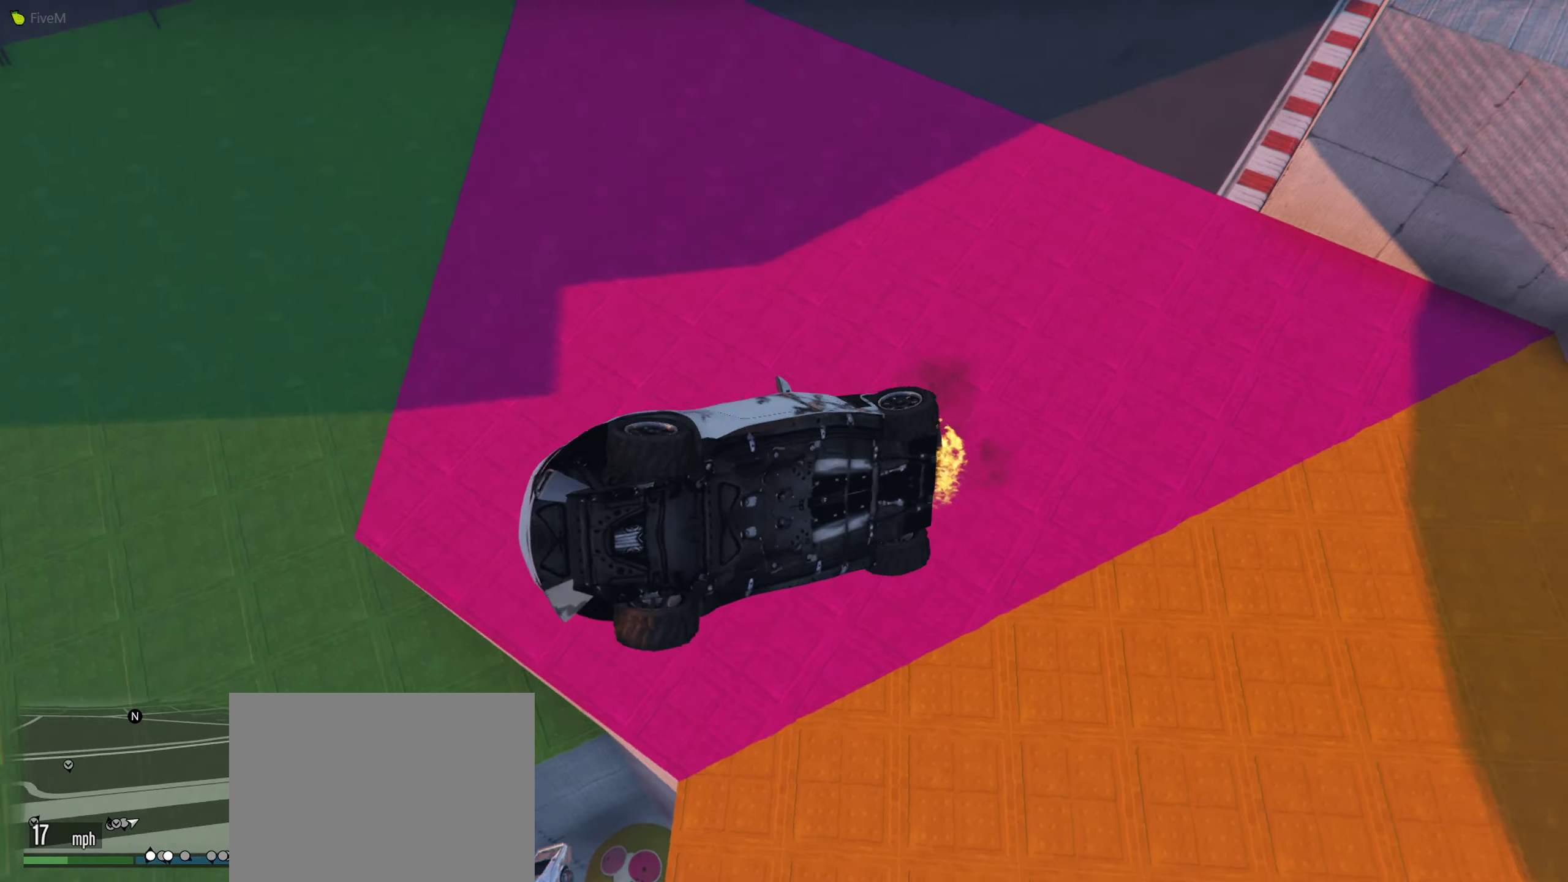
{"buttons": [], "left_stick": "center", "right_stick": "left", "events": [[50, "L3", "up"], [117, "right_stick", "left"], [134, "L3", "down"], [250, "L3", "up"], [300, "L3", "down"], [334, "right_stick", "center"], [400, "L3", "up"], [434, "left_stick", "center"], [434, "right_stick", "left"]]}
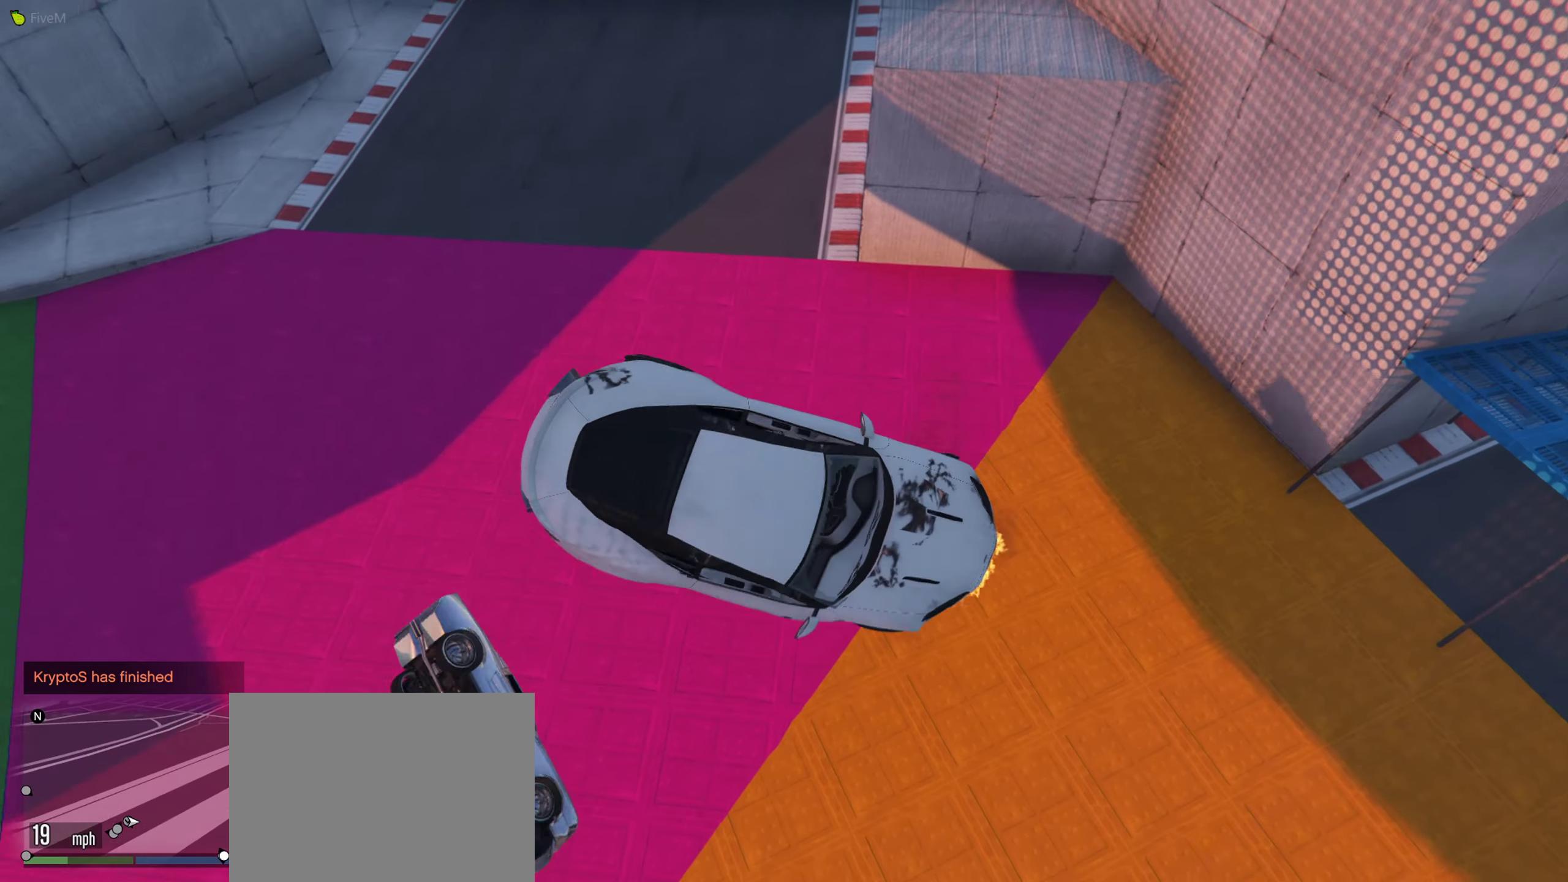
{"buttons": [], "left_stick": "center", "right_stick": "left", "events": [[284, "L3", "down"], [317, "left_stick", "down-right"], [400, "L3", "up"], [467, "left_stick", "center"]]}
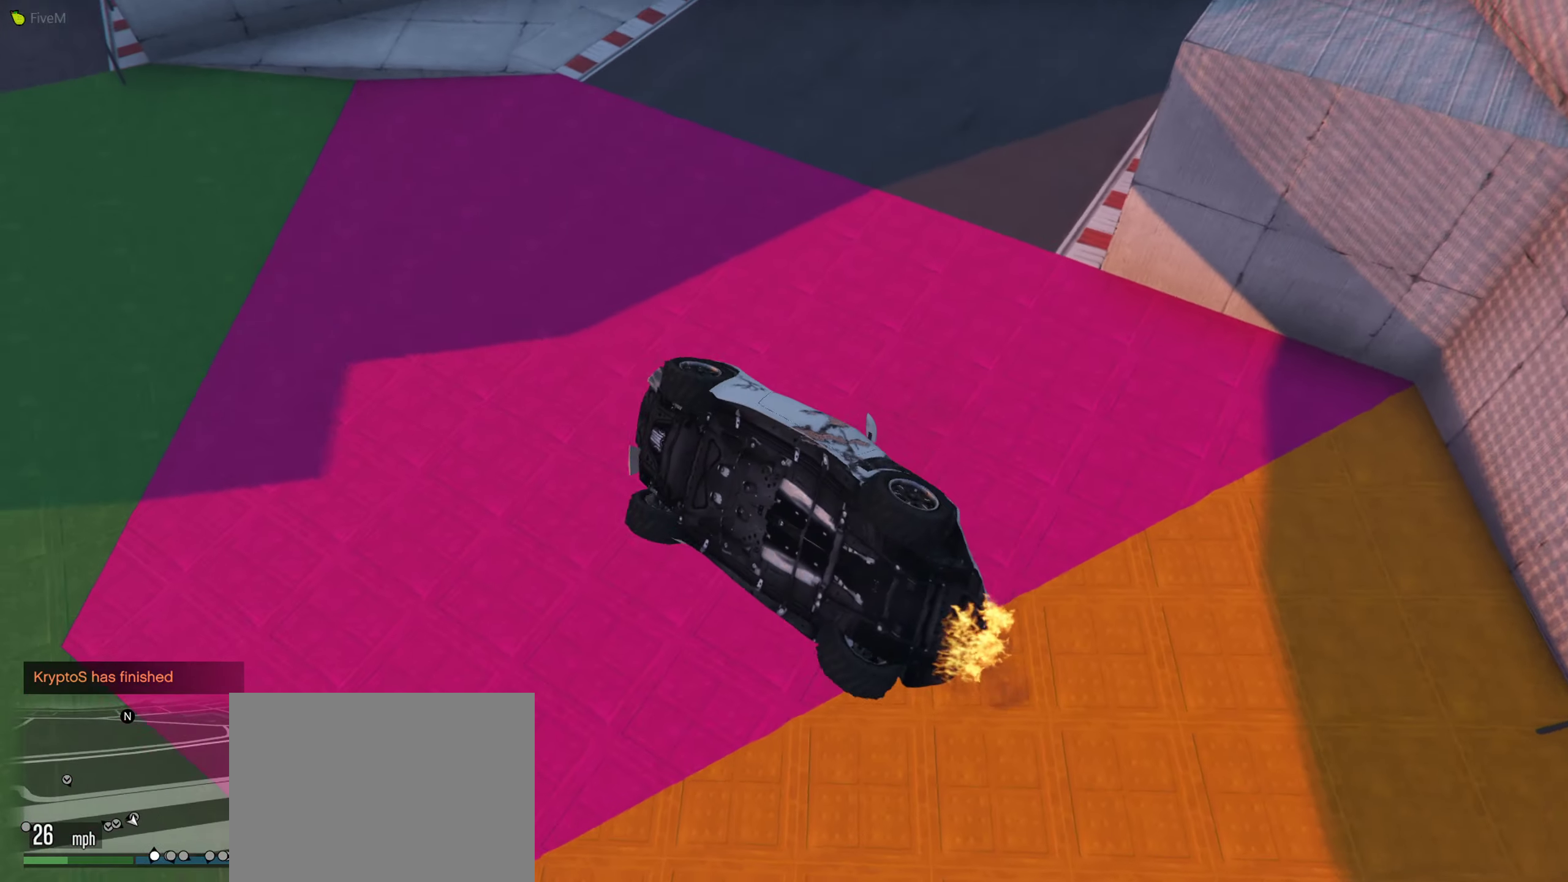
{"buttons": [], "left_stick": "center", "right_stick": "up-left", "events": [[350, "right_stick", "up-left"]]}